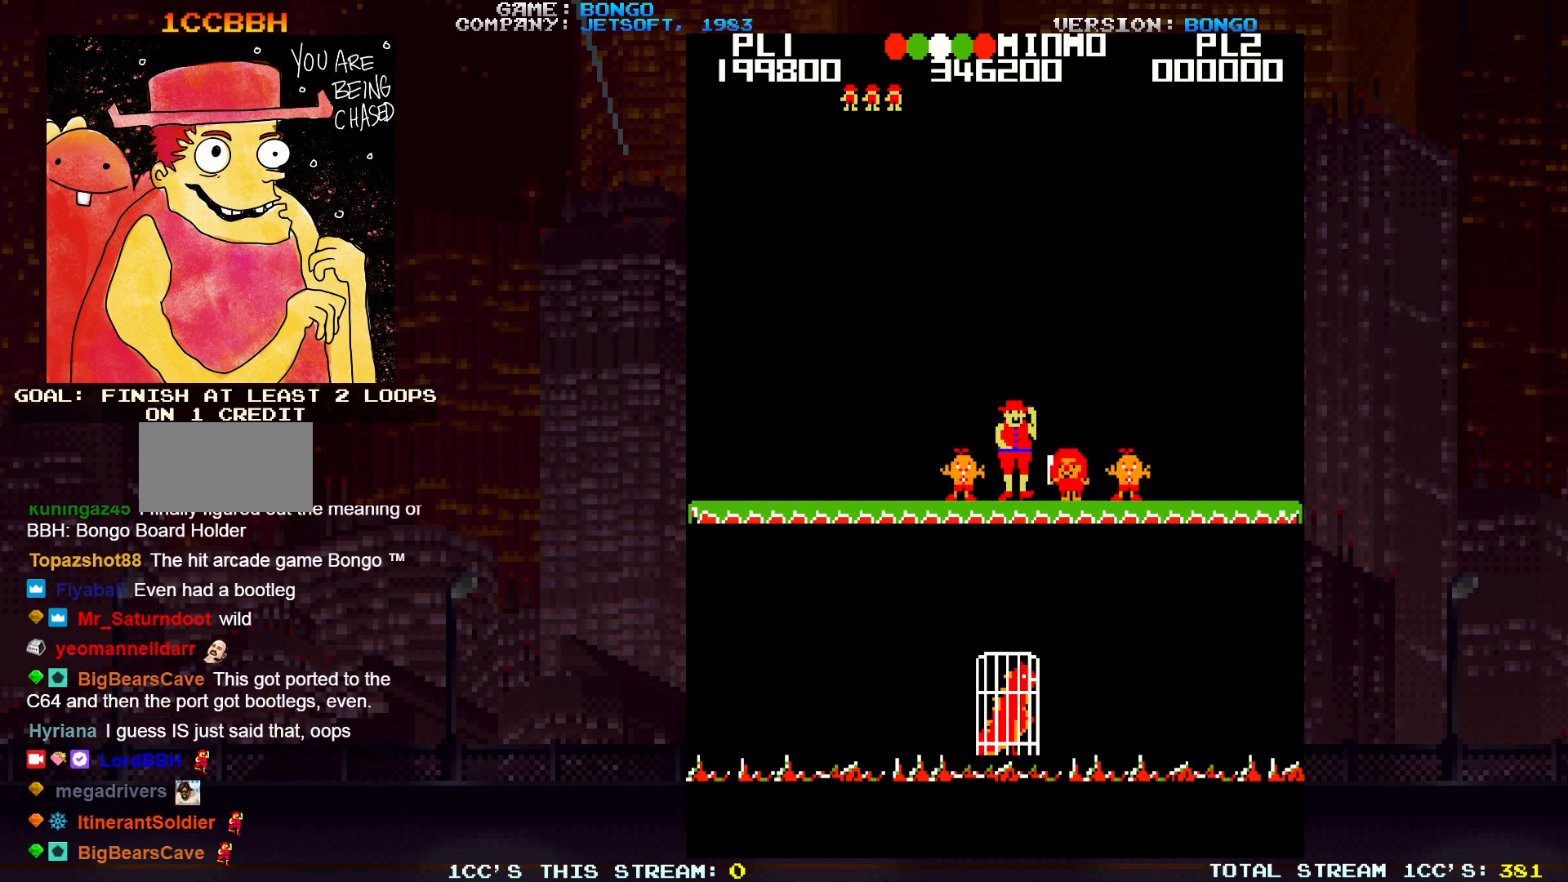
Gameplay with a controller (arcade stick); each line is a JSON object with the inputs held at the frame after it. "events" lists button and stick changes between this image and that frame as [ms after this image, input, new state], when the widget could be followed in between. Not read: L3 R3.
{"buttons": [], "left_stick": "left", "events": [[200, "left_stick", "right"], [283, "left_stick", "left"], [367, "left_stick", "right"], [450, "left_stick", "left"]]}
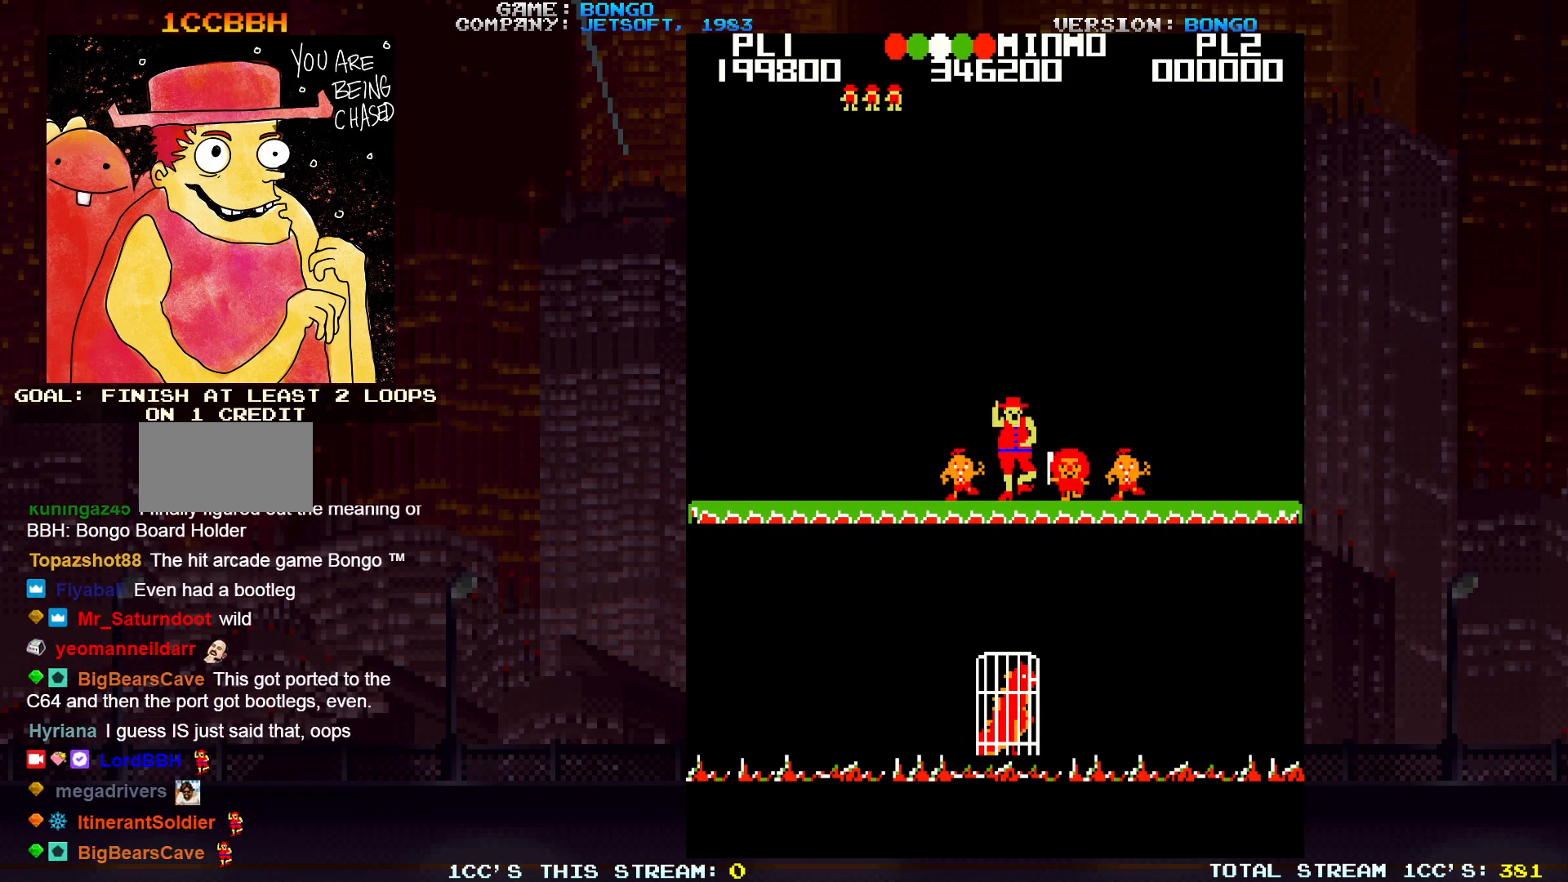
{"buttons": [], "left_stick": "right", "events": [[33, "left_stick", "right"], [133, "left_stick", "left"], [233, "left_stick", "right"], [317, "left_stick", "left"], [417, "left_stick", "right"]]}
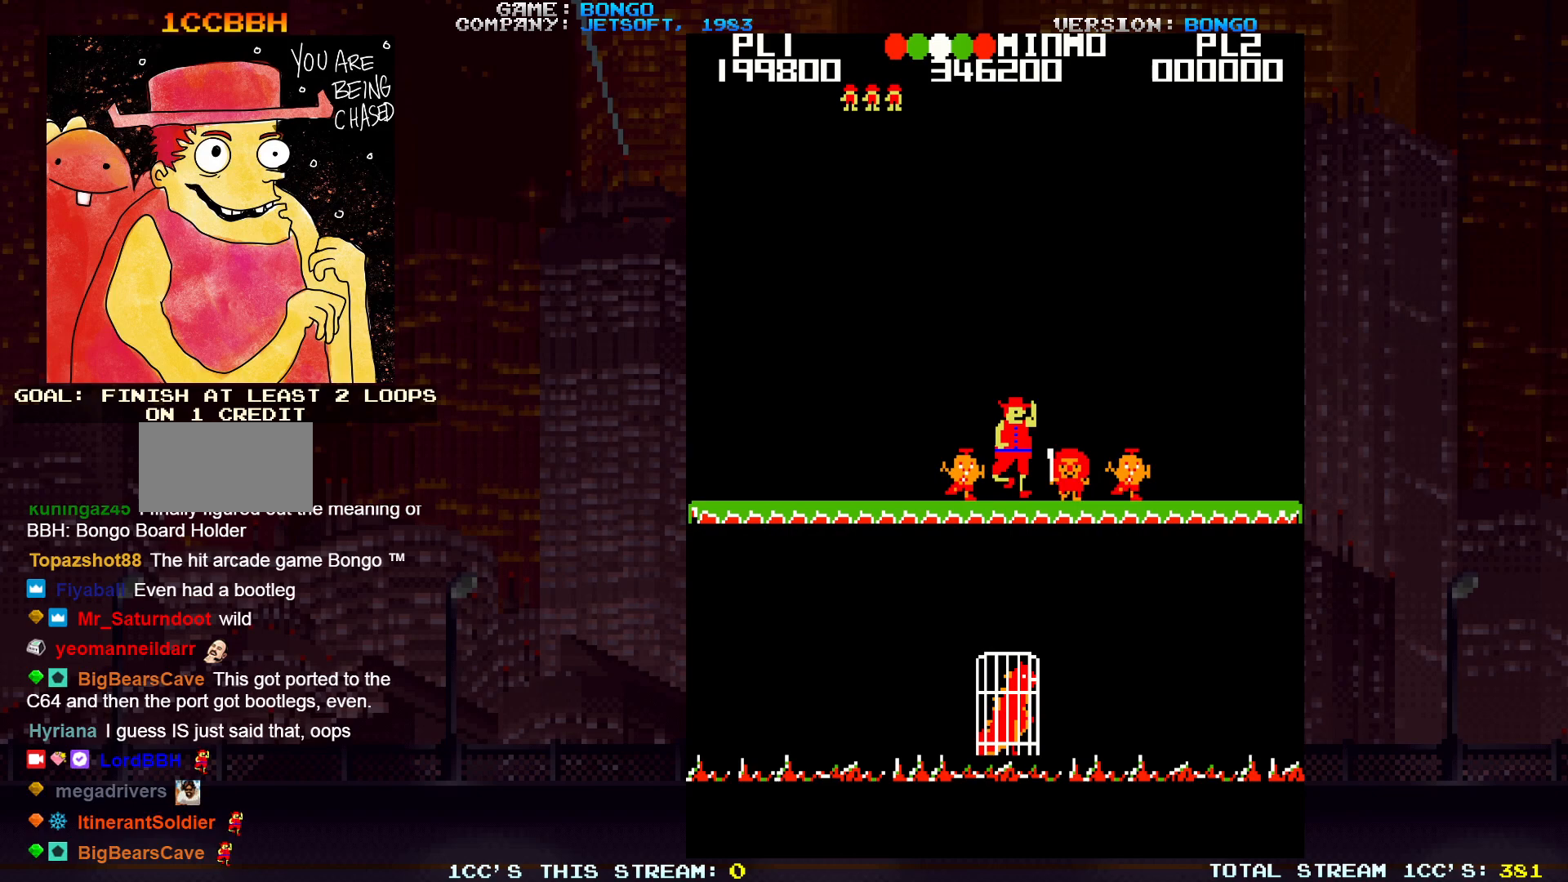
{"buttons": [], "left_stick": "center", "events": [[300, "SQUARE", "down"], [433, "SQUARE", "up"], [500, "left_stick", "center"]]}
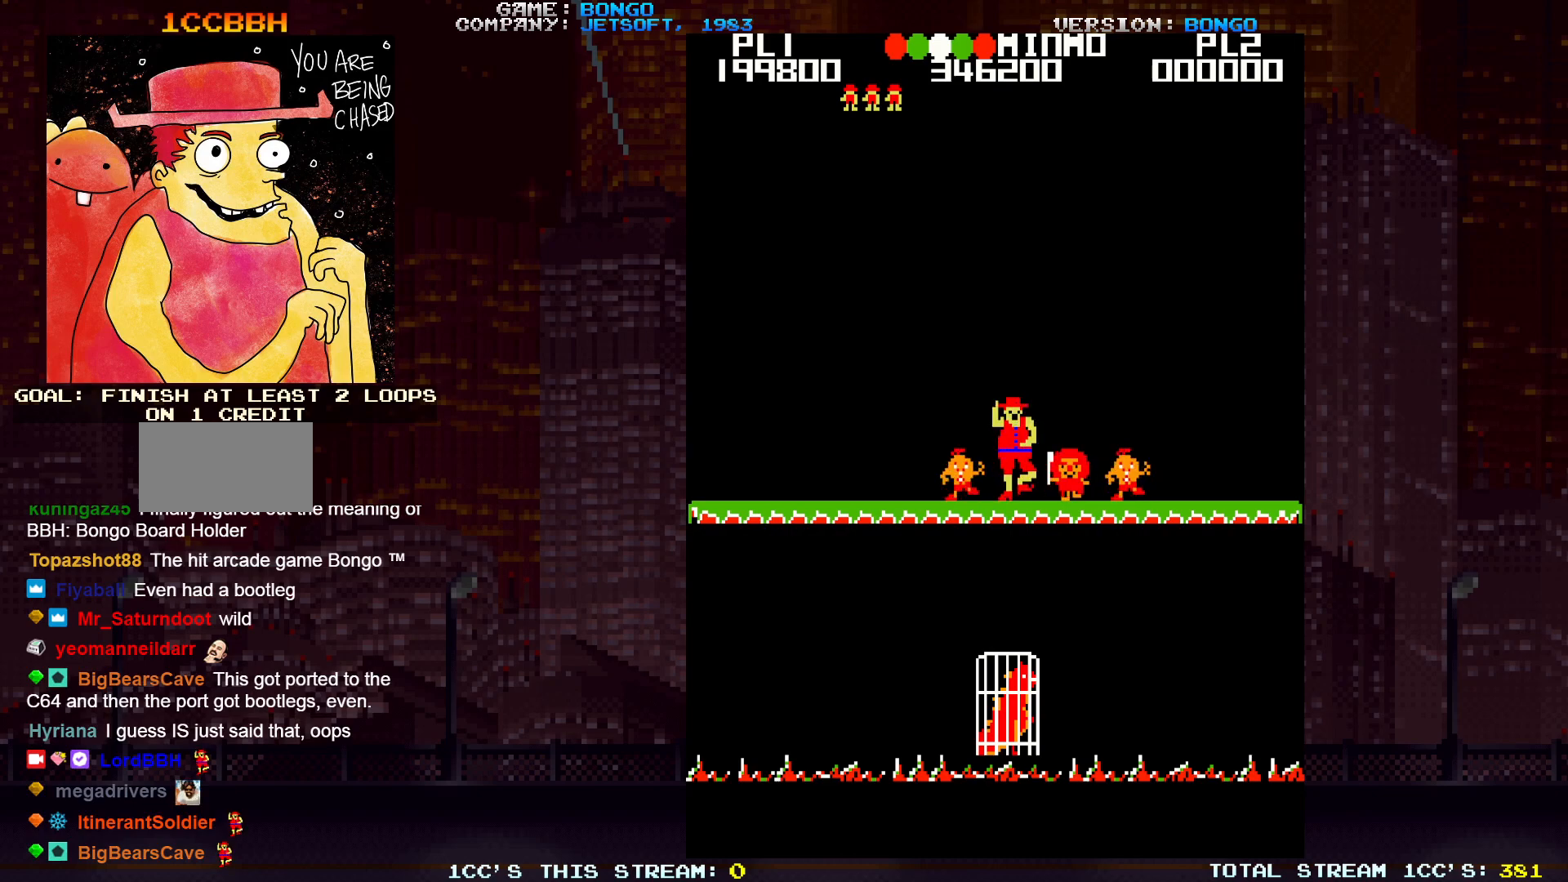
{"buttons": ["SQUARE"], "left_stick": "center", "events": [[33, "left_stick", "left"], [67, "SQUARE", "down"], [117, "left_stick", "right"], [200, "left_stick", "left"], [283, "left_stick", "right"], [483, "left_stick", "center"]]}
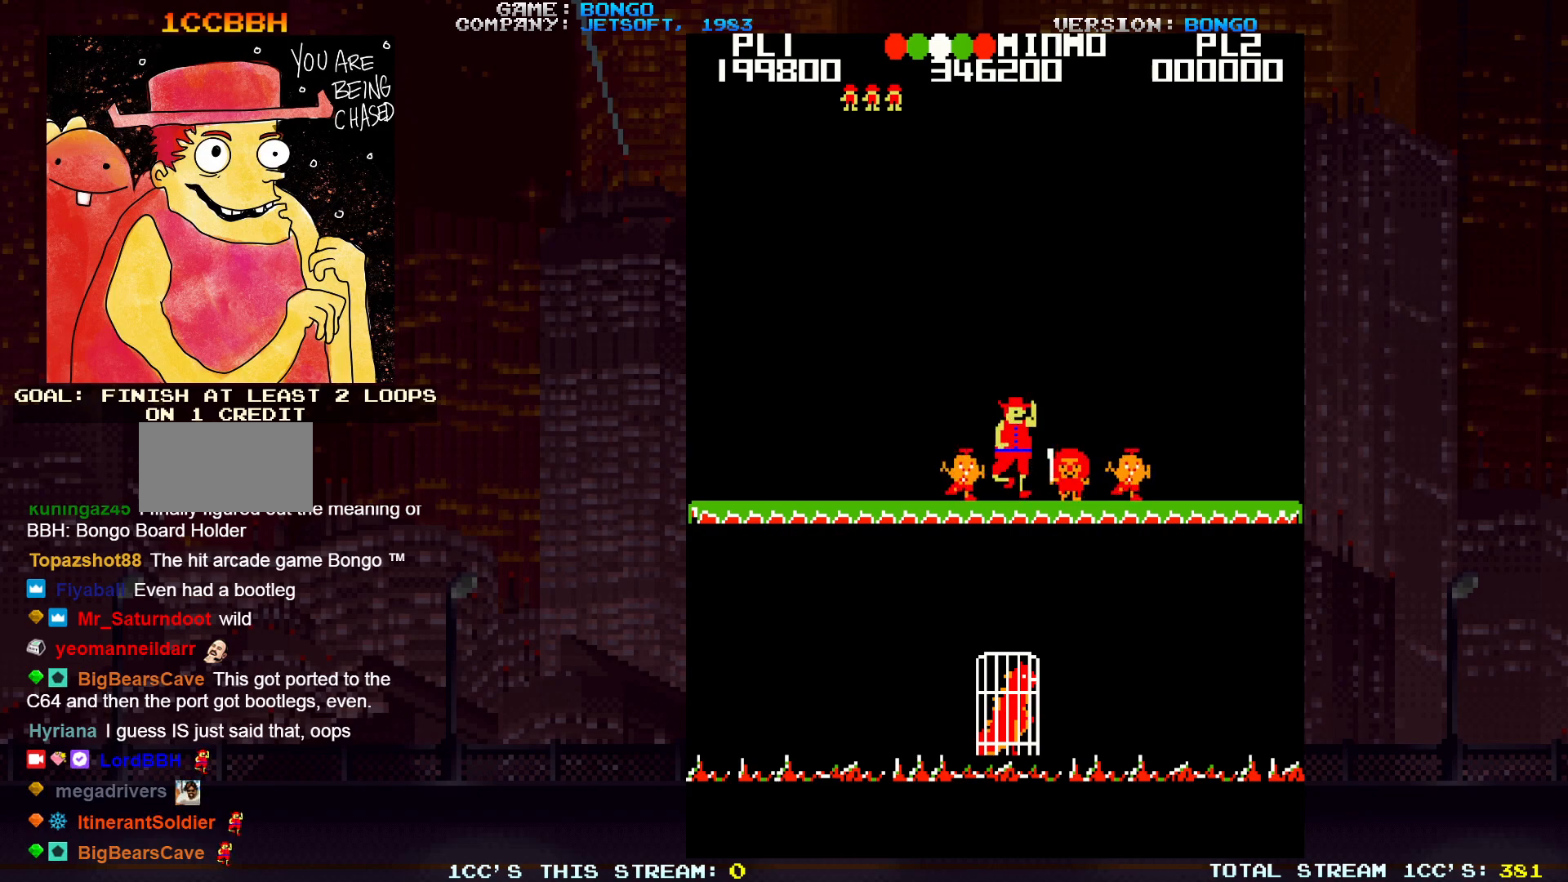
{"buttons": [], "left_stick": "center", "events": [[17, "left_stick", "left"], [100, "SQUARE", "up"], [117, "left_stick", "right"], [200, "left_stick", "center"]]}
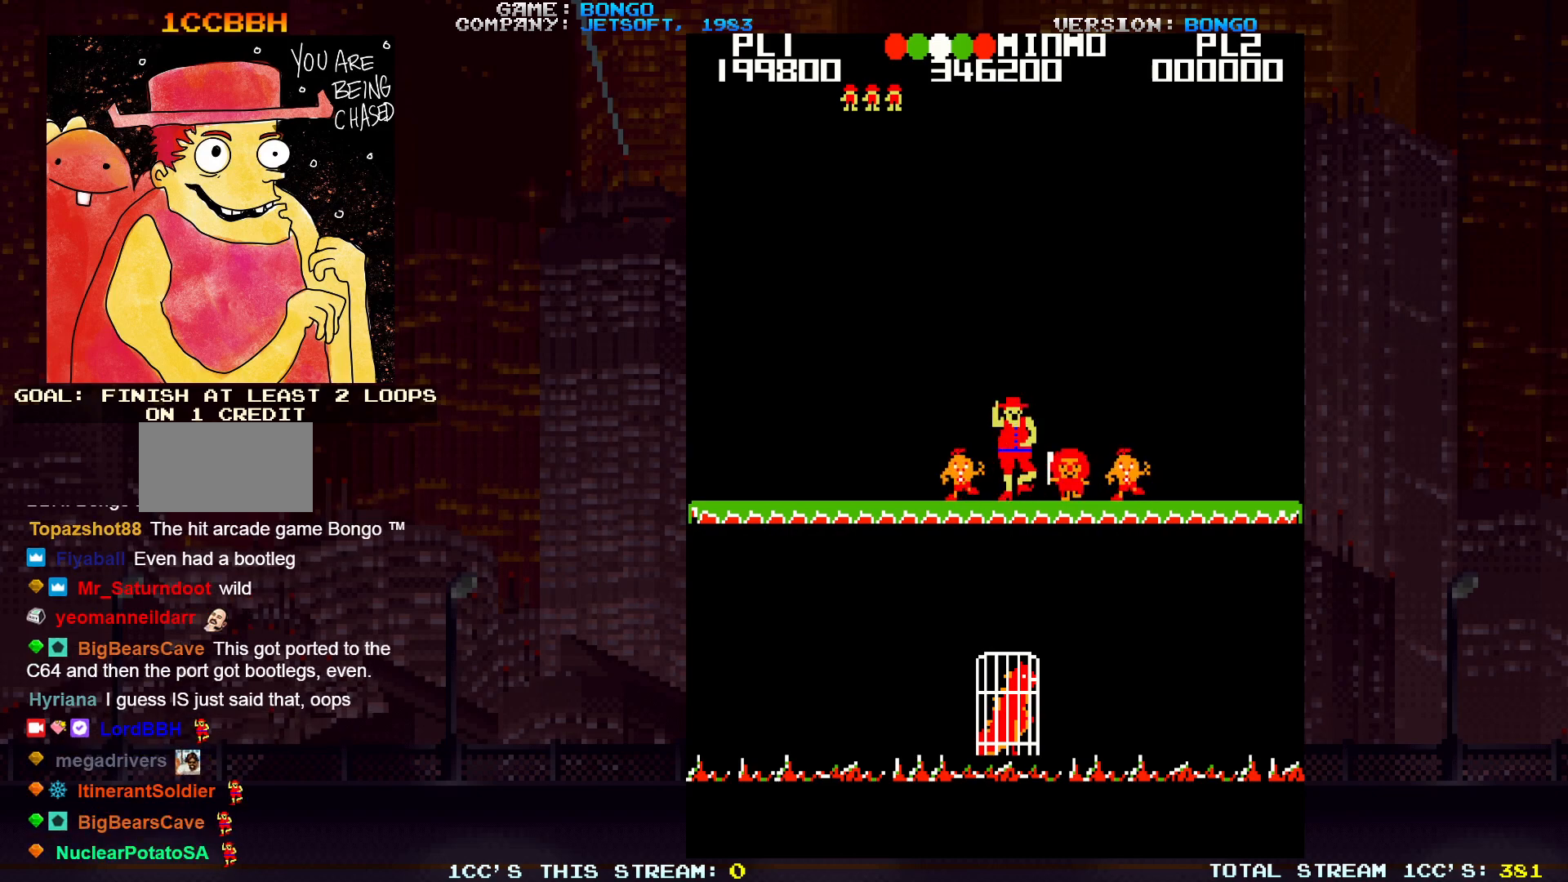
{"buttons": ["CROSS", "SQUARE"], "left_stick": "center", "events": [[83, "CROSS", "down"], [83, "SQUARE", "down"]]}
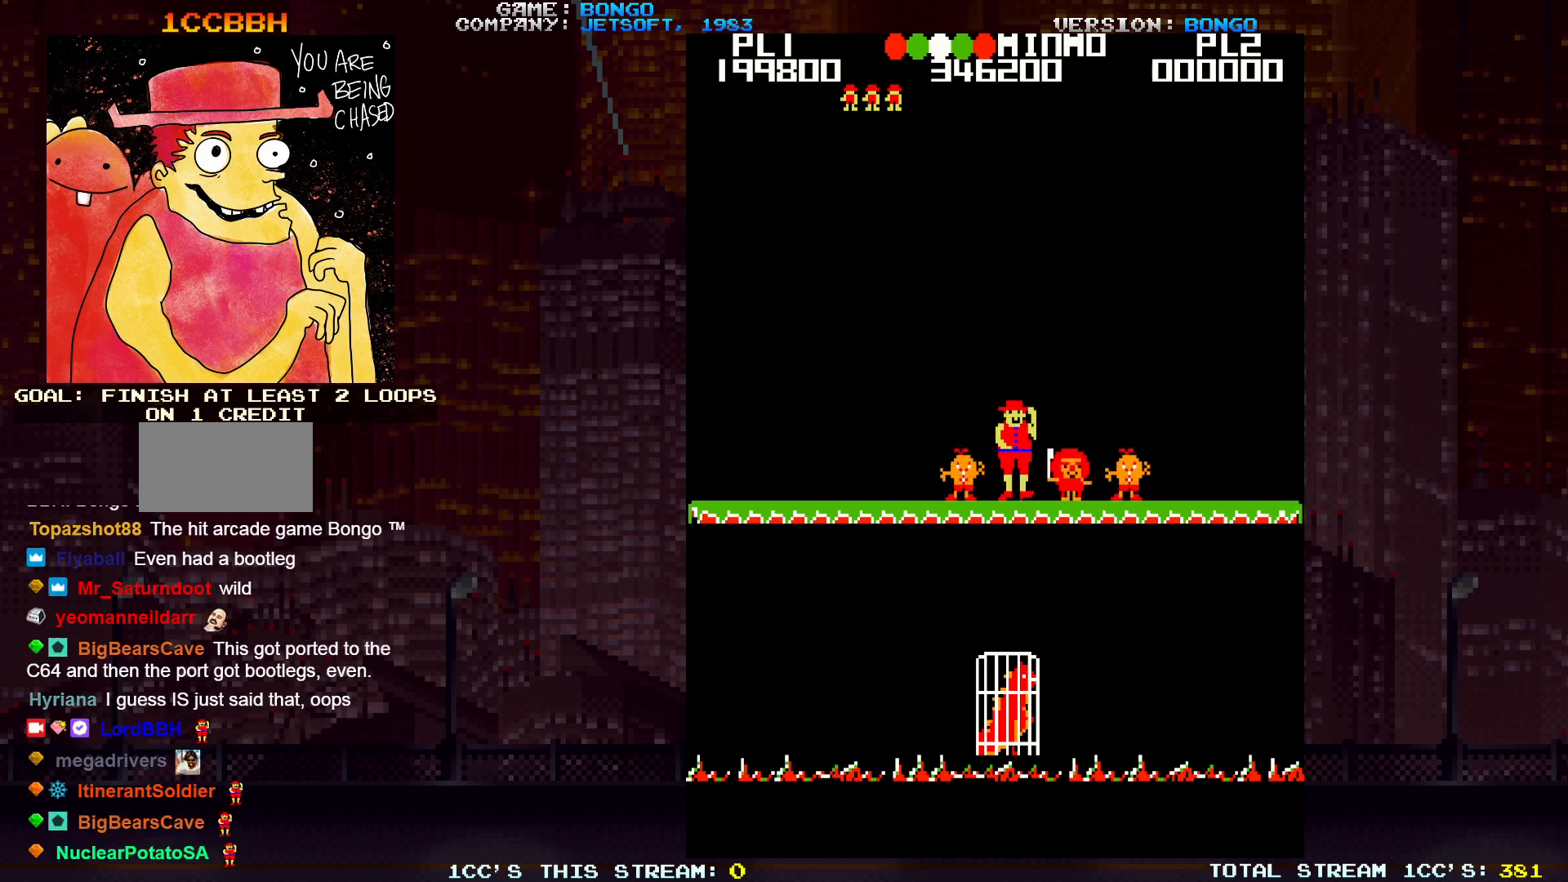
{"buttons": ["CROSS", "SQUARE"], "left_stick": "center", "events": []}
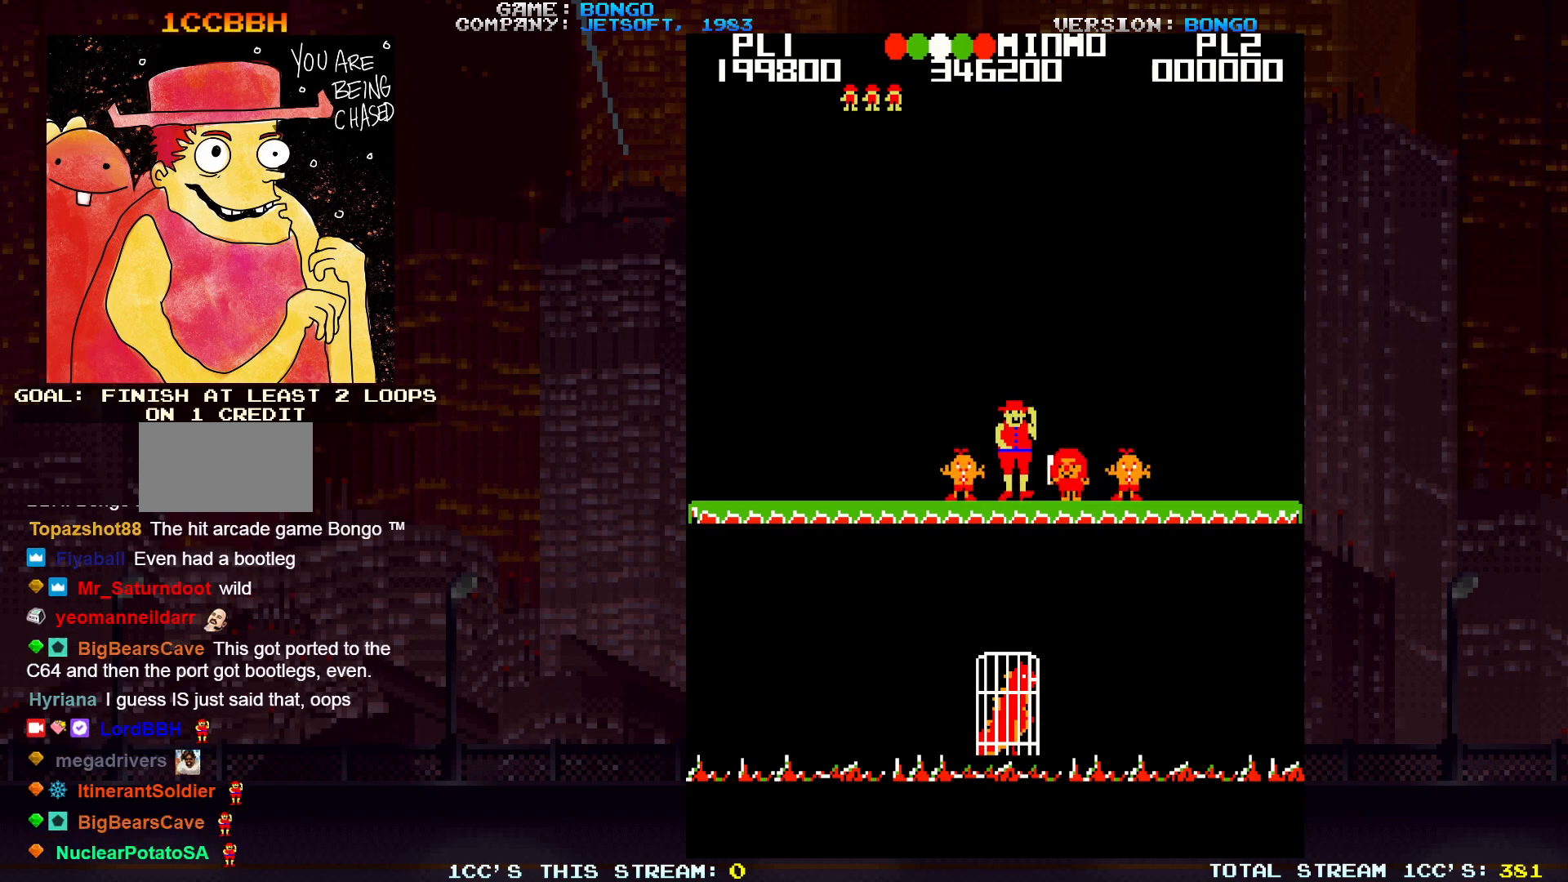
{"buttons": [], "left_stick": "center", "events": [[83, "CROSS", "up"], [133, "SQUARE", "up"]]}
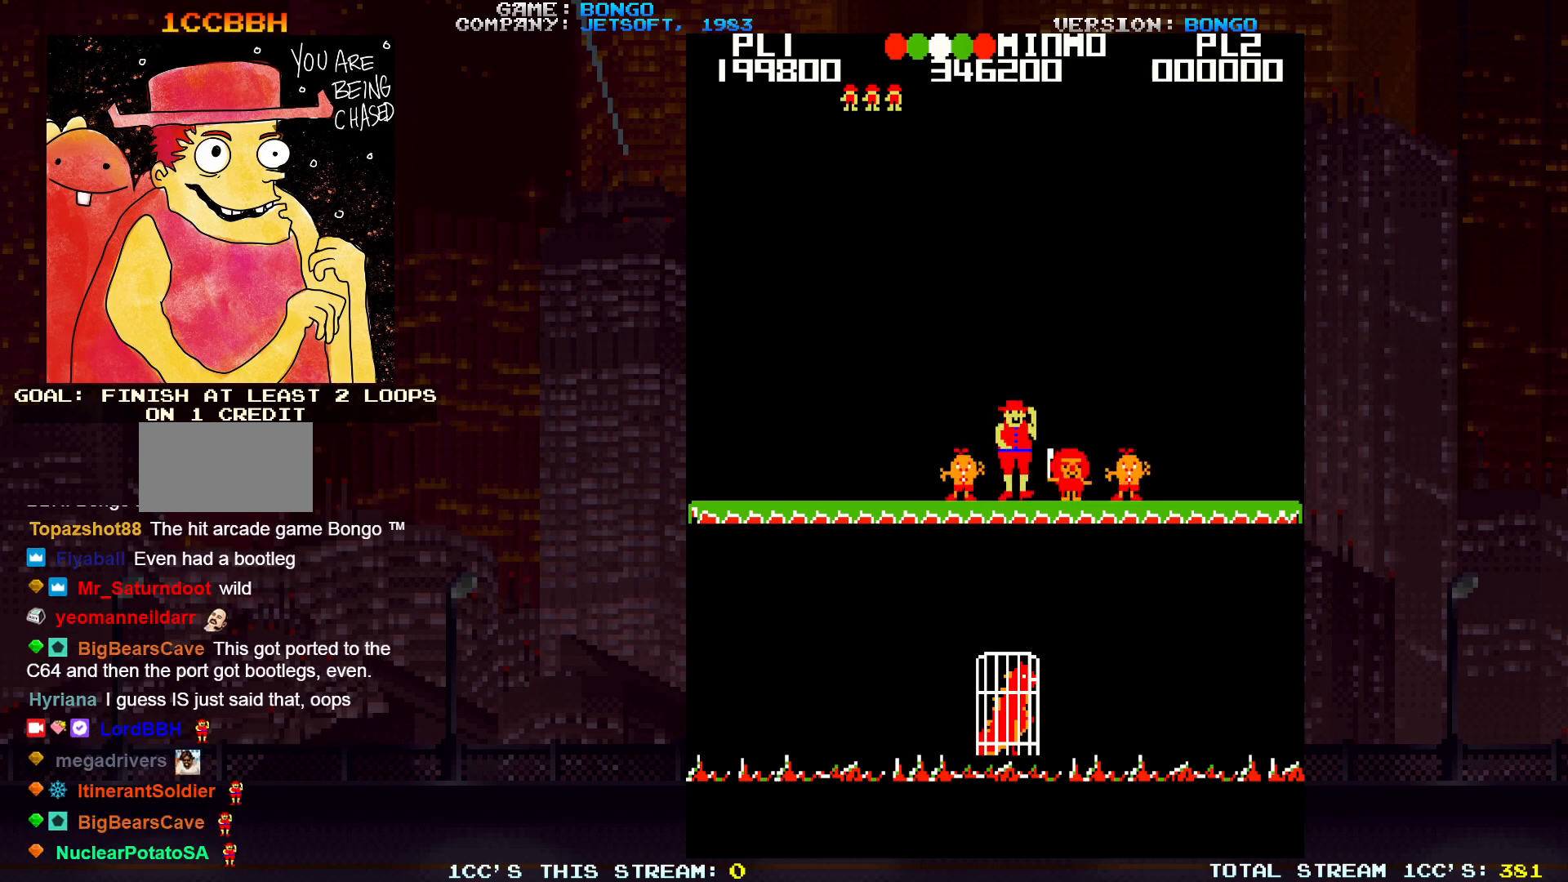
{"buttons": ["SQUARE"], "left_stick": "center", "events": [[400, "SQUARE", "down"]]}
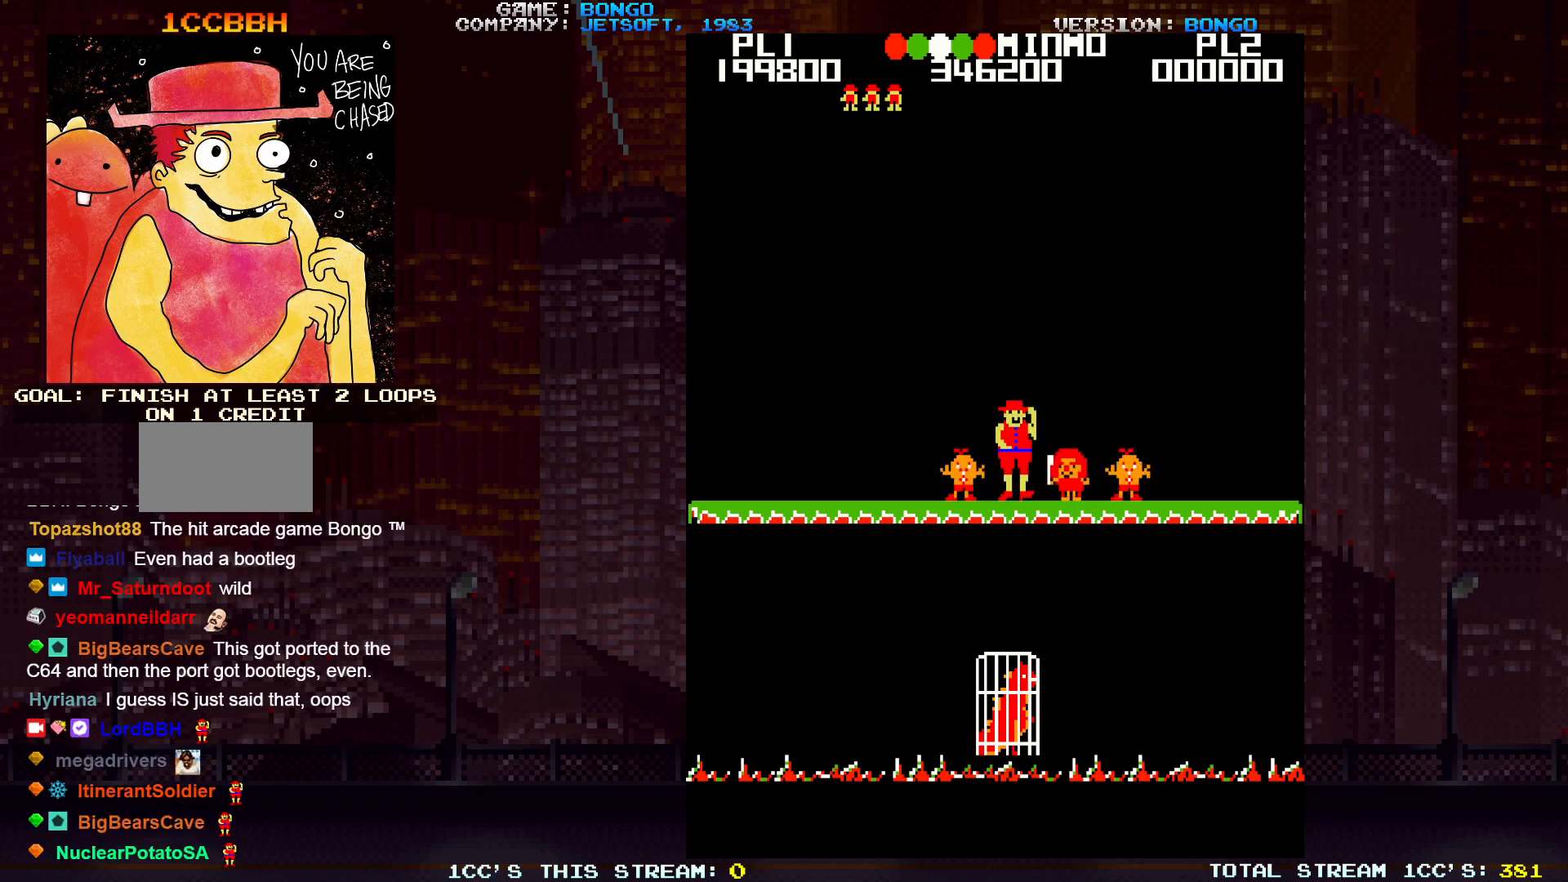
{"buttons": [], "left_stick": "center", "events": [[100, "SQUARE", "up"]]}
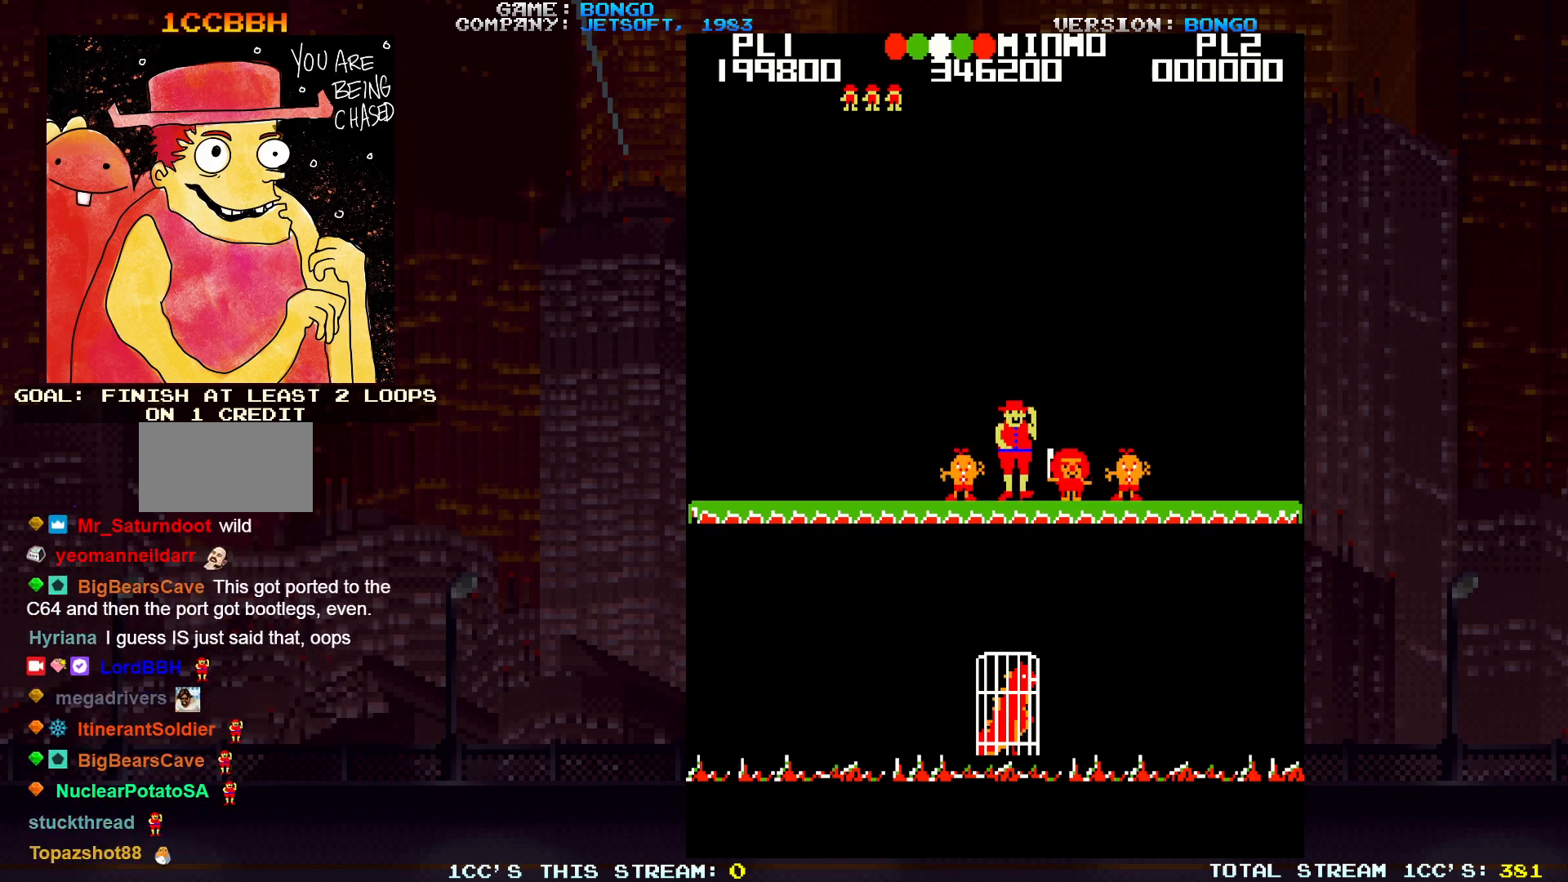
{"buttons": [], "left_stick": "center", "events": []}
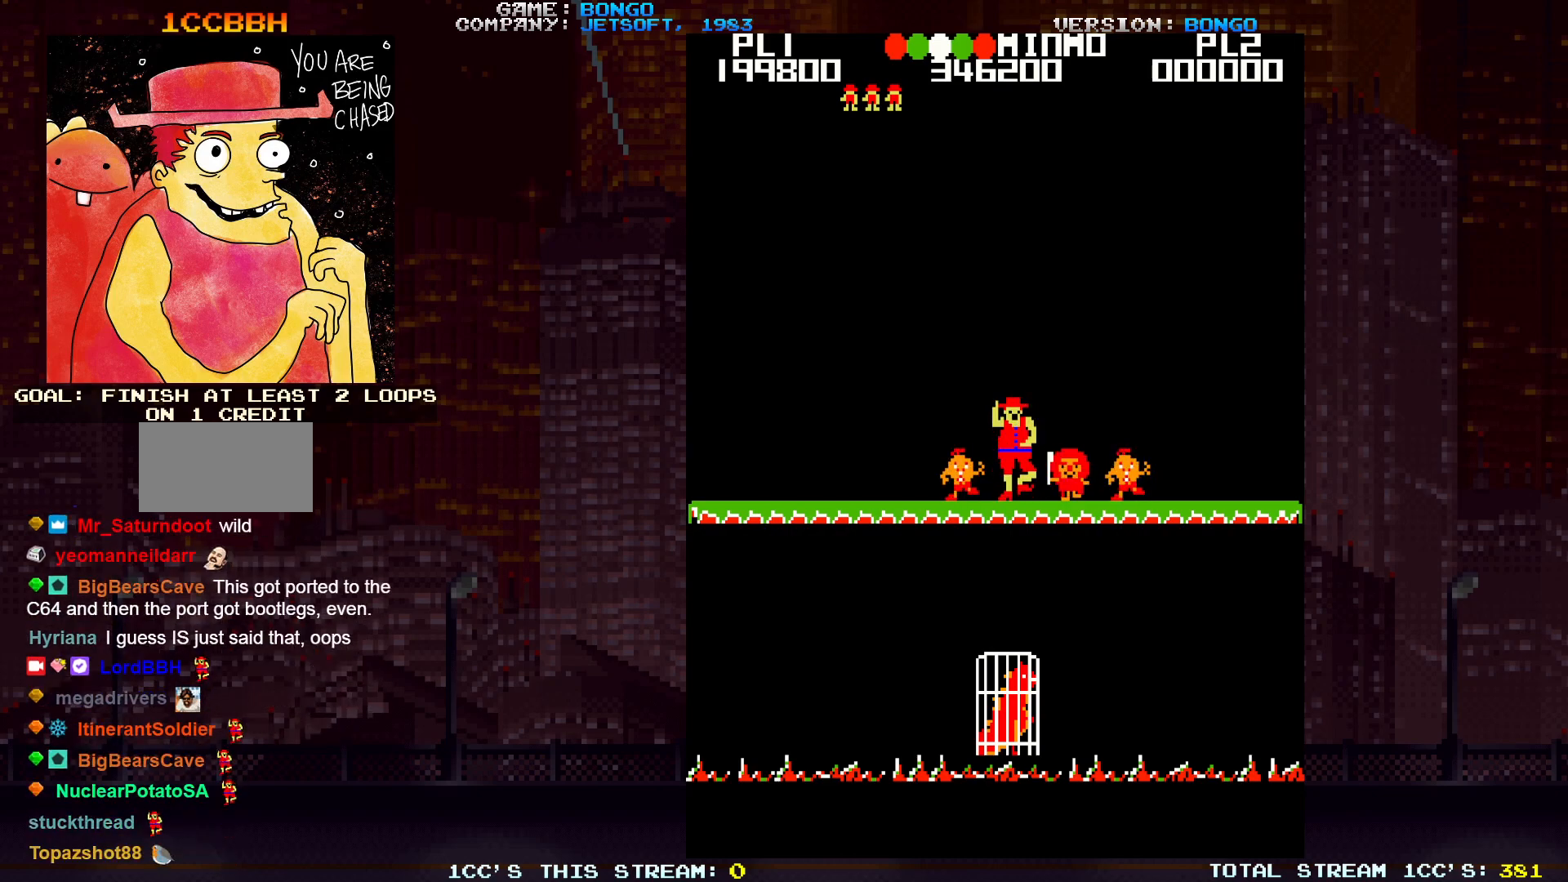
{"buttons": [], "left_stick": "center", "events": []}
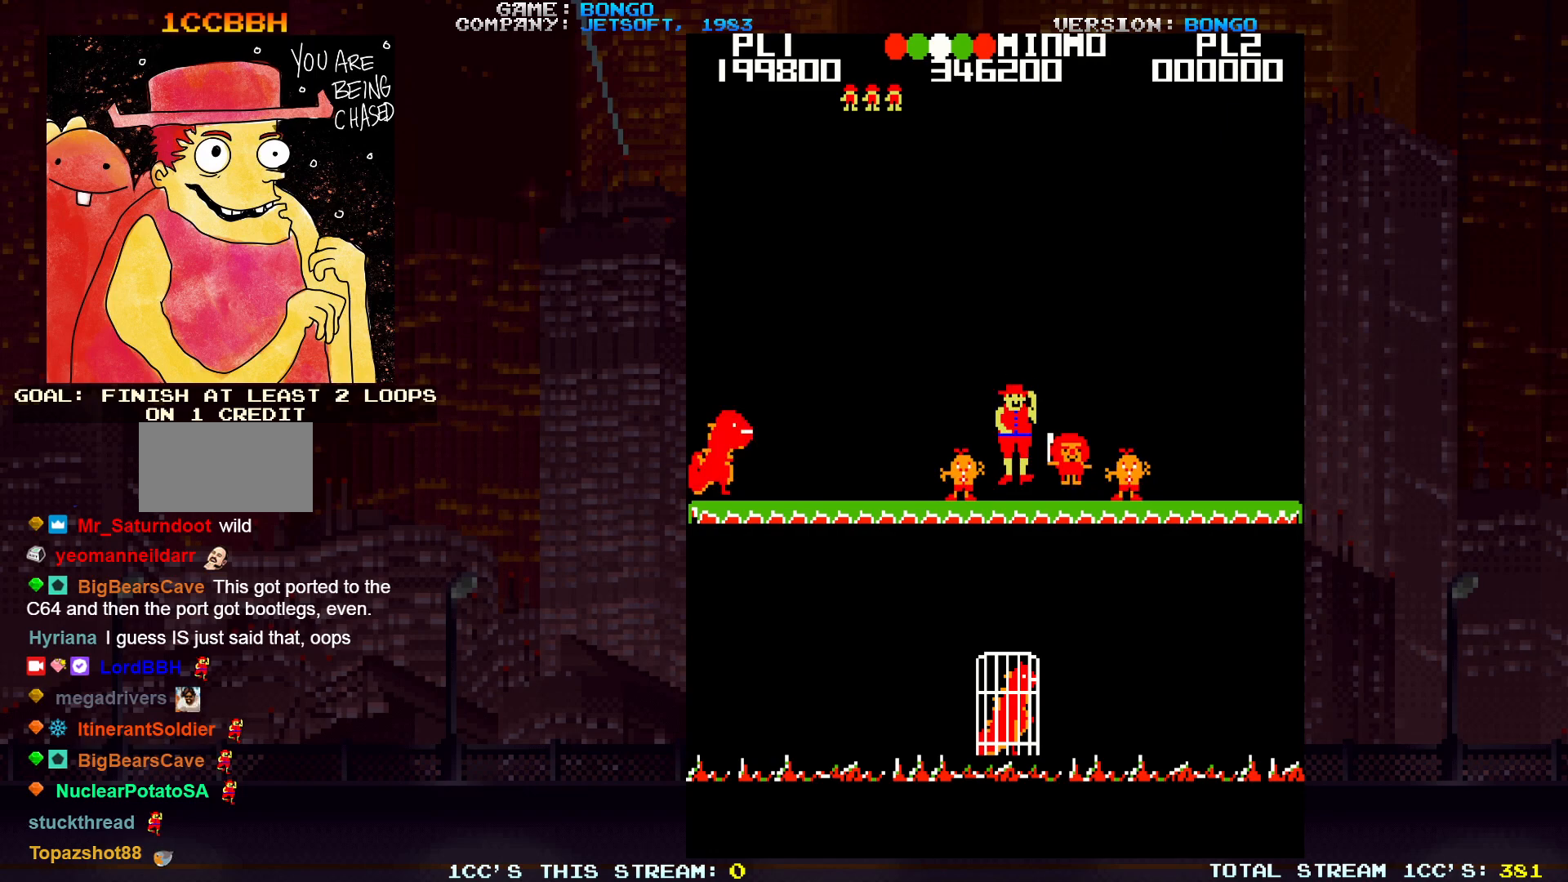
{"buttons": [], "left_stick": "center", "events": []}
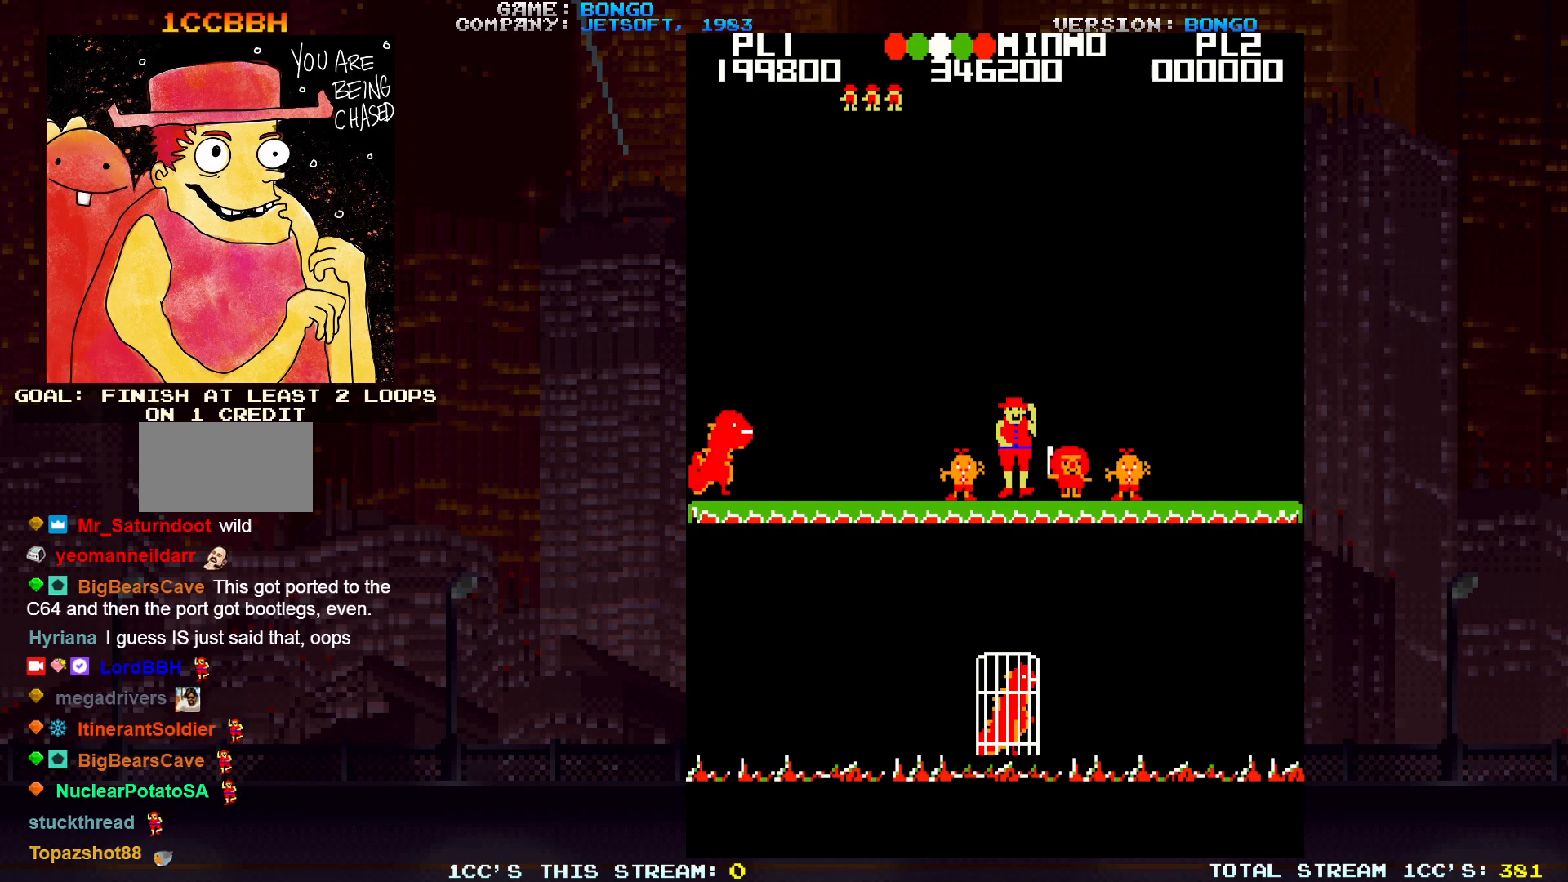
{"buttons": [], "left_stick": "center", "events": []}
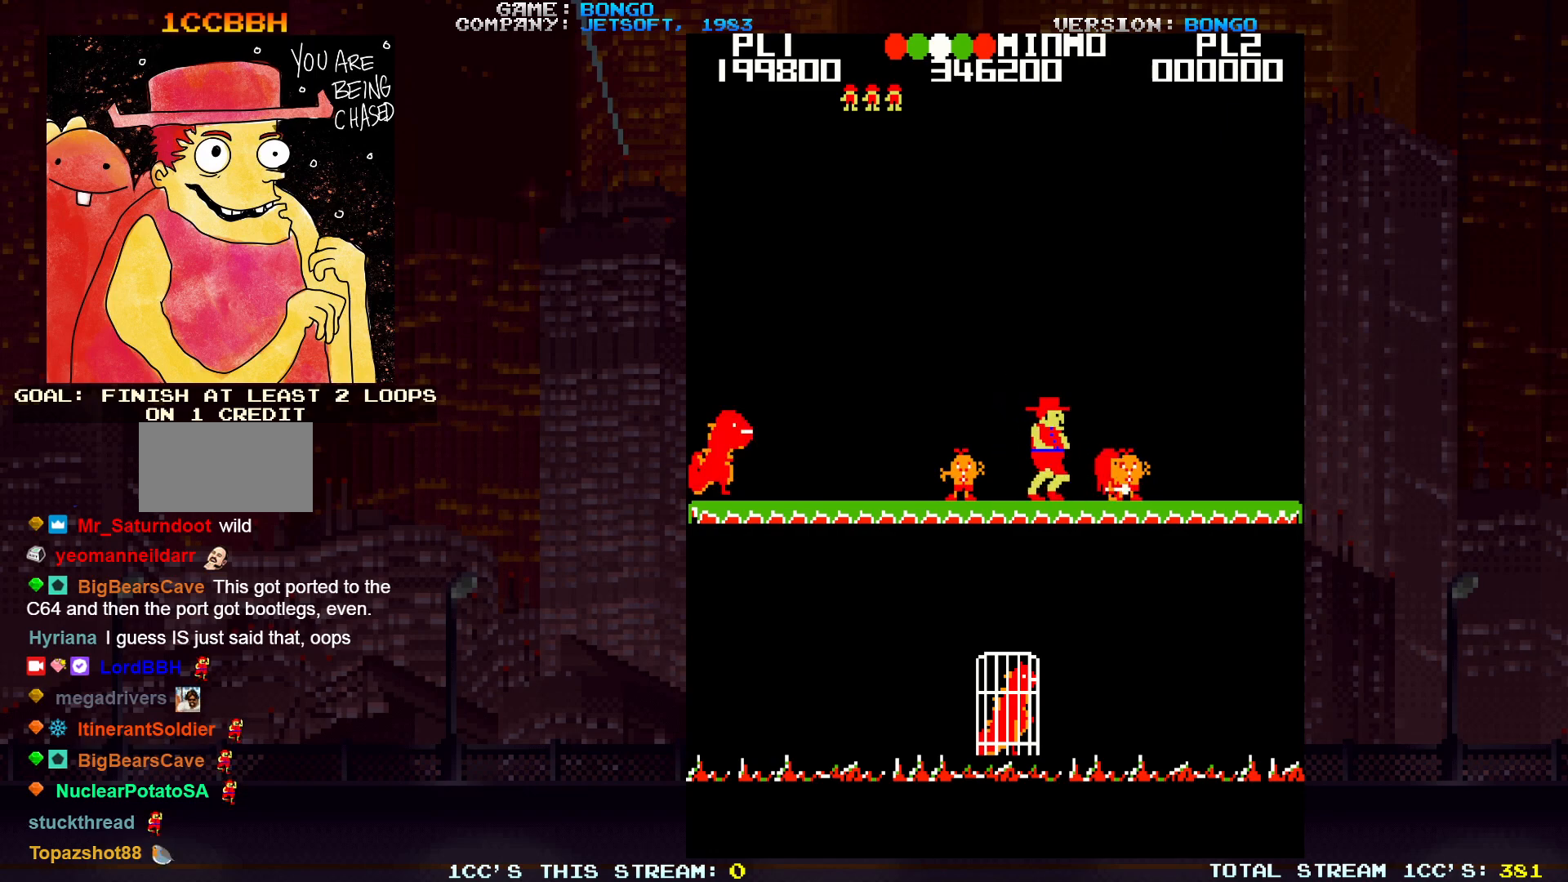
{"buttons": [], "left_stick": "center", "events": []}
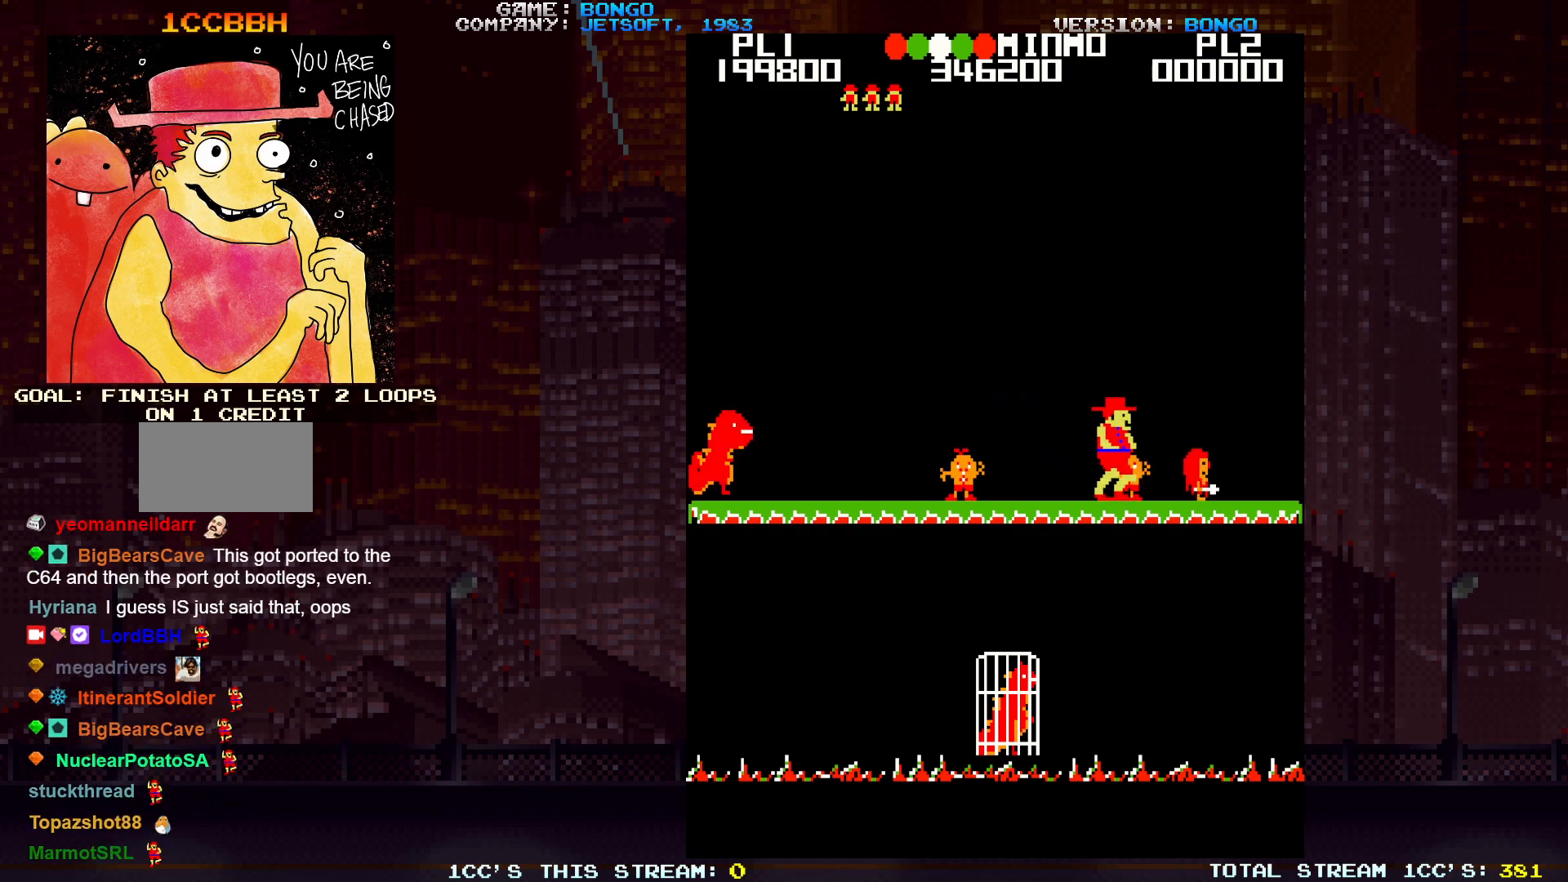
{"buttons": [], "left_stick": "center", "events": []}
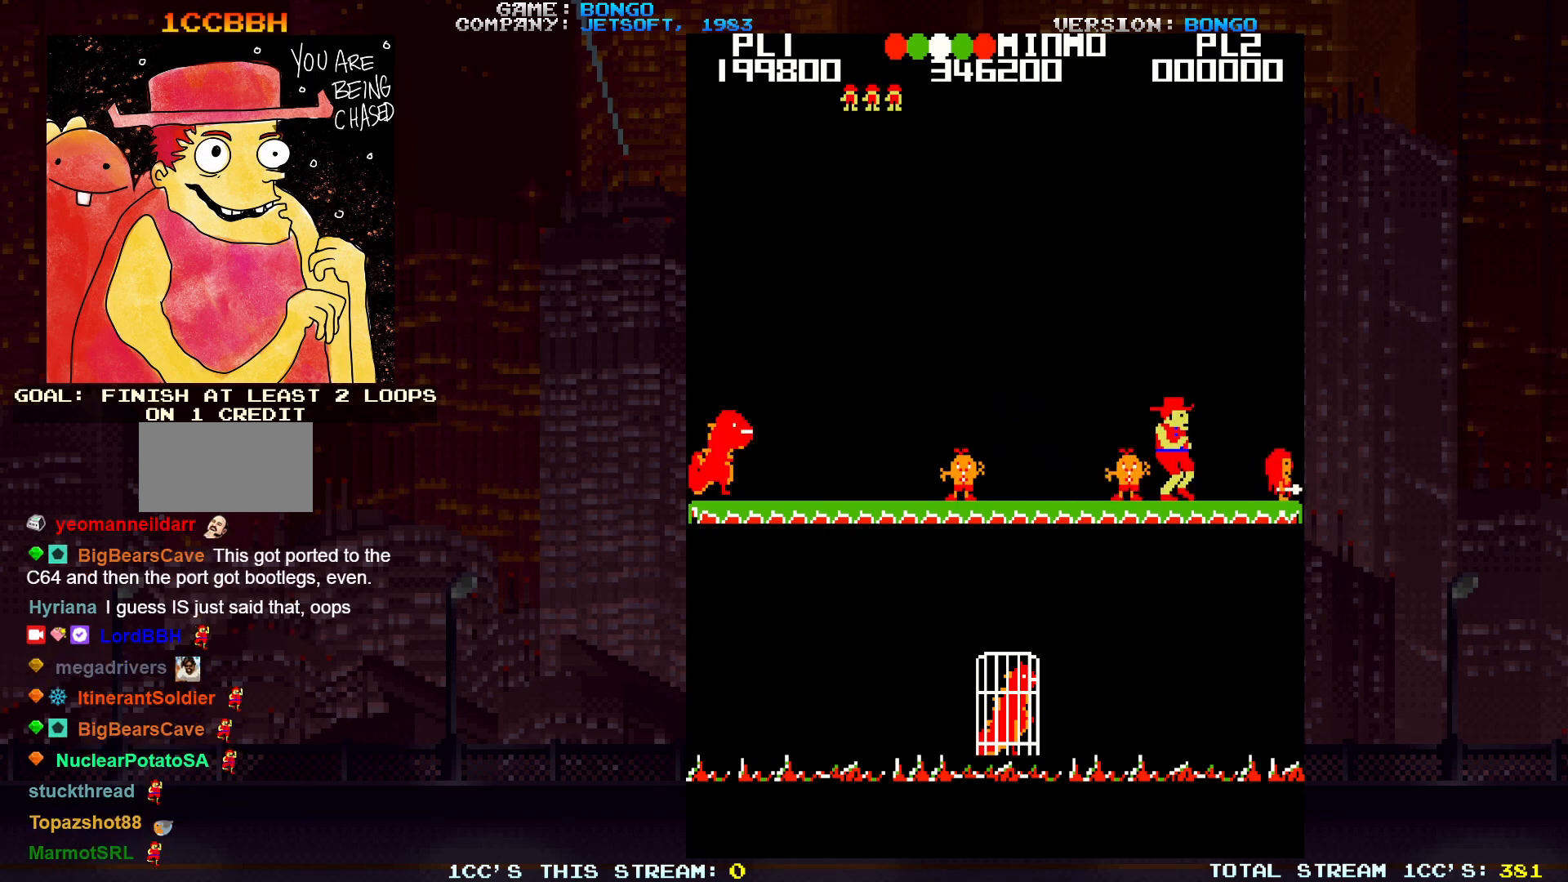
{"buttons": [], "left_stick": "center", "events": []}
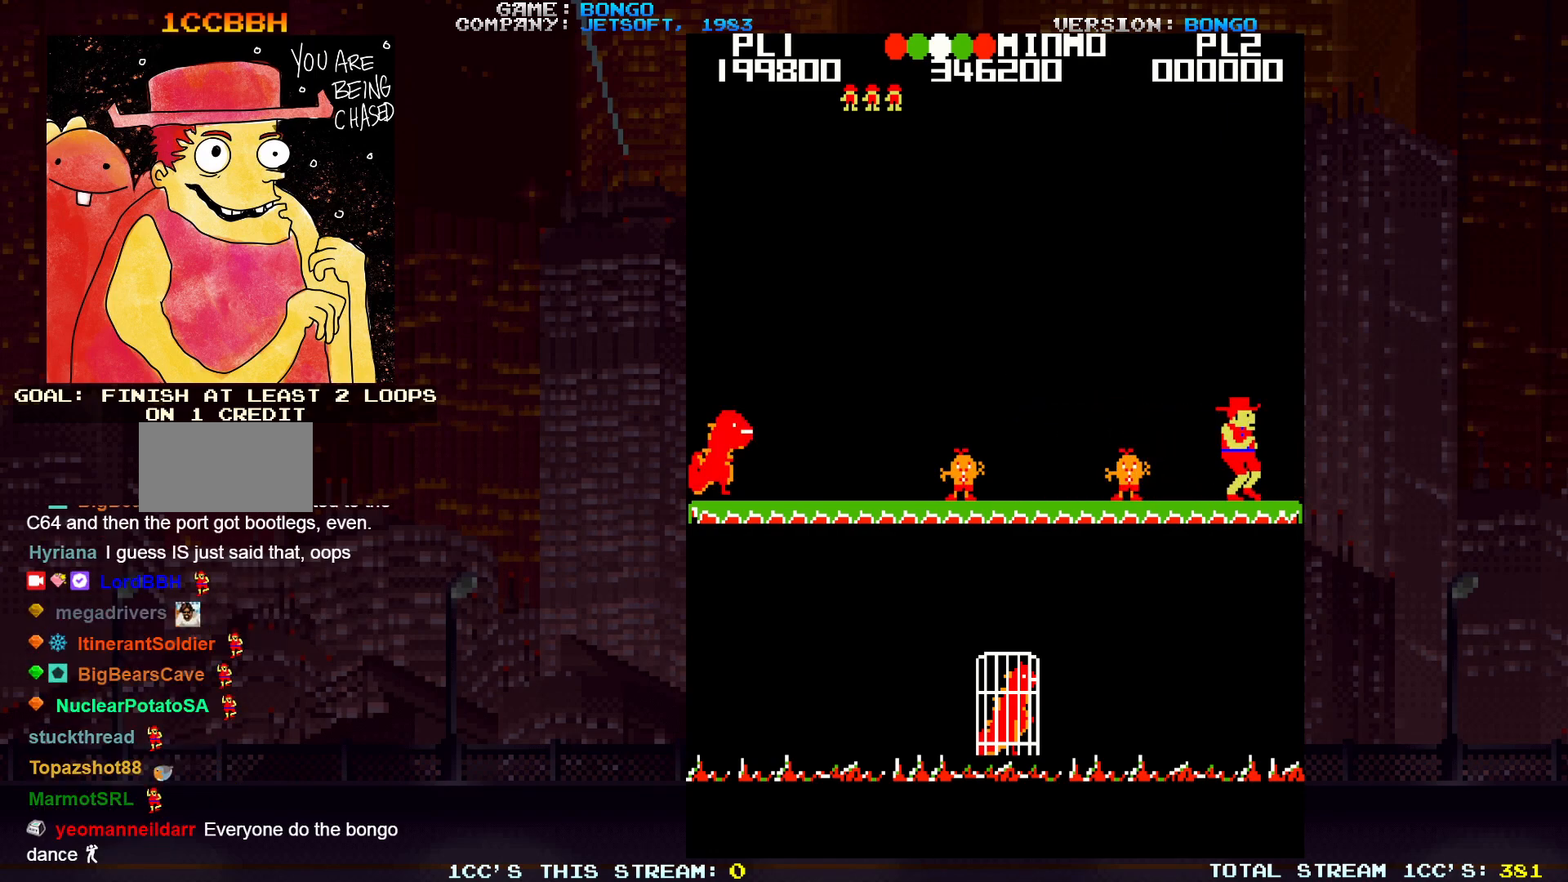
{"buttons": [], "left_stick": "center", "events": []}
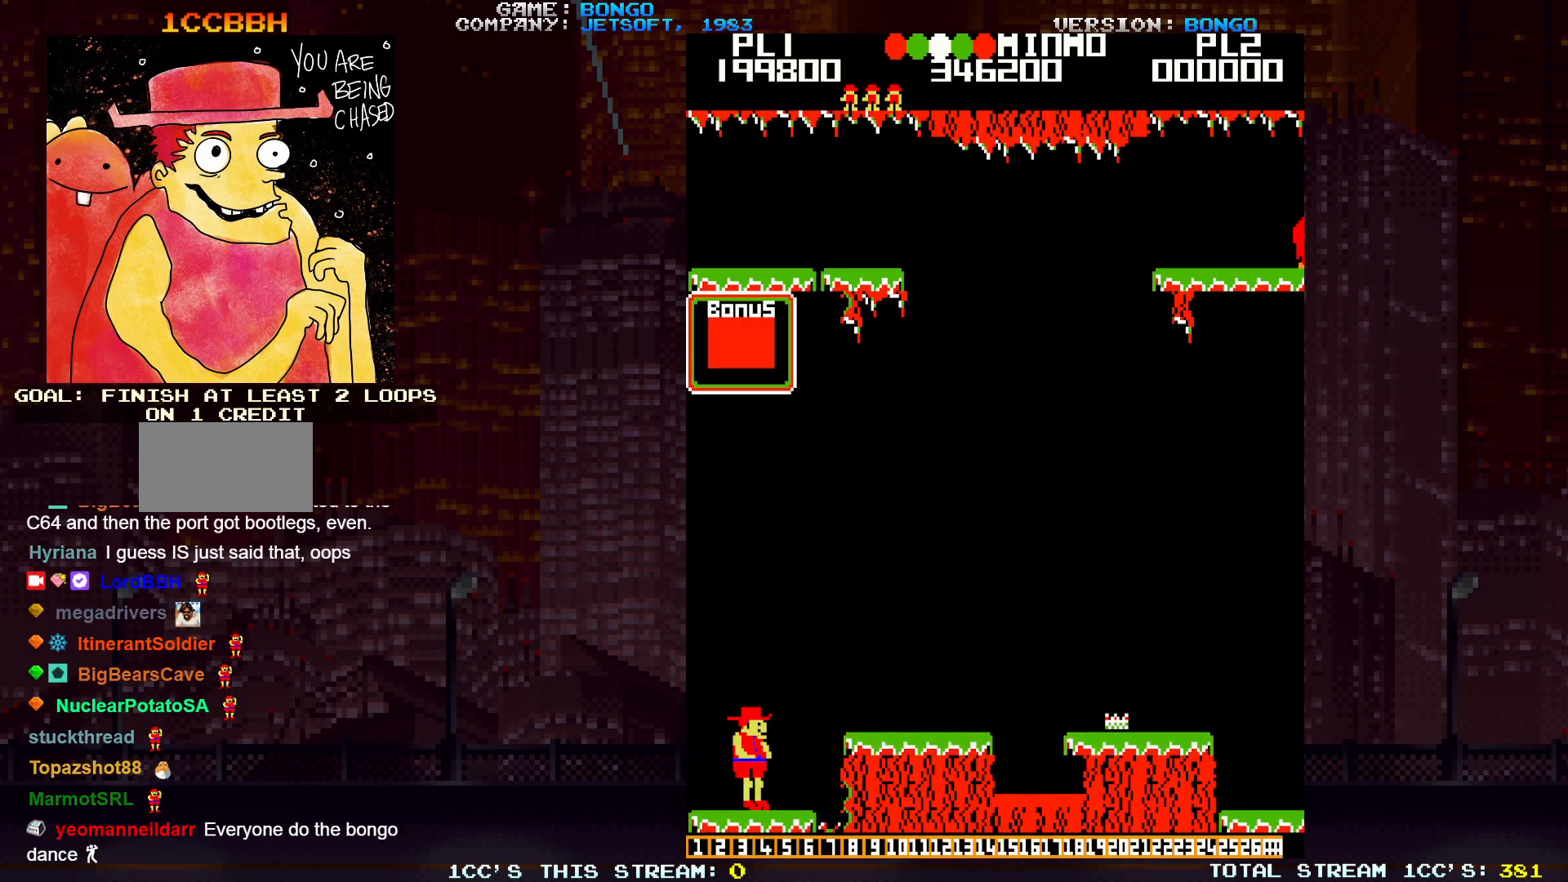
{"buttons": [], "left_stick": "right", "events": [[17, "left_stick", "right"], [283, "SQUARE", "down"], [483, "SQUARE", "up"]]}
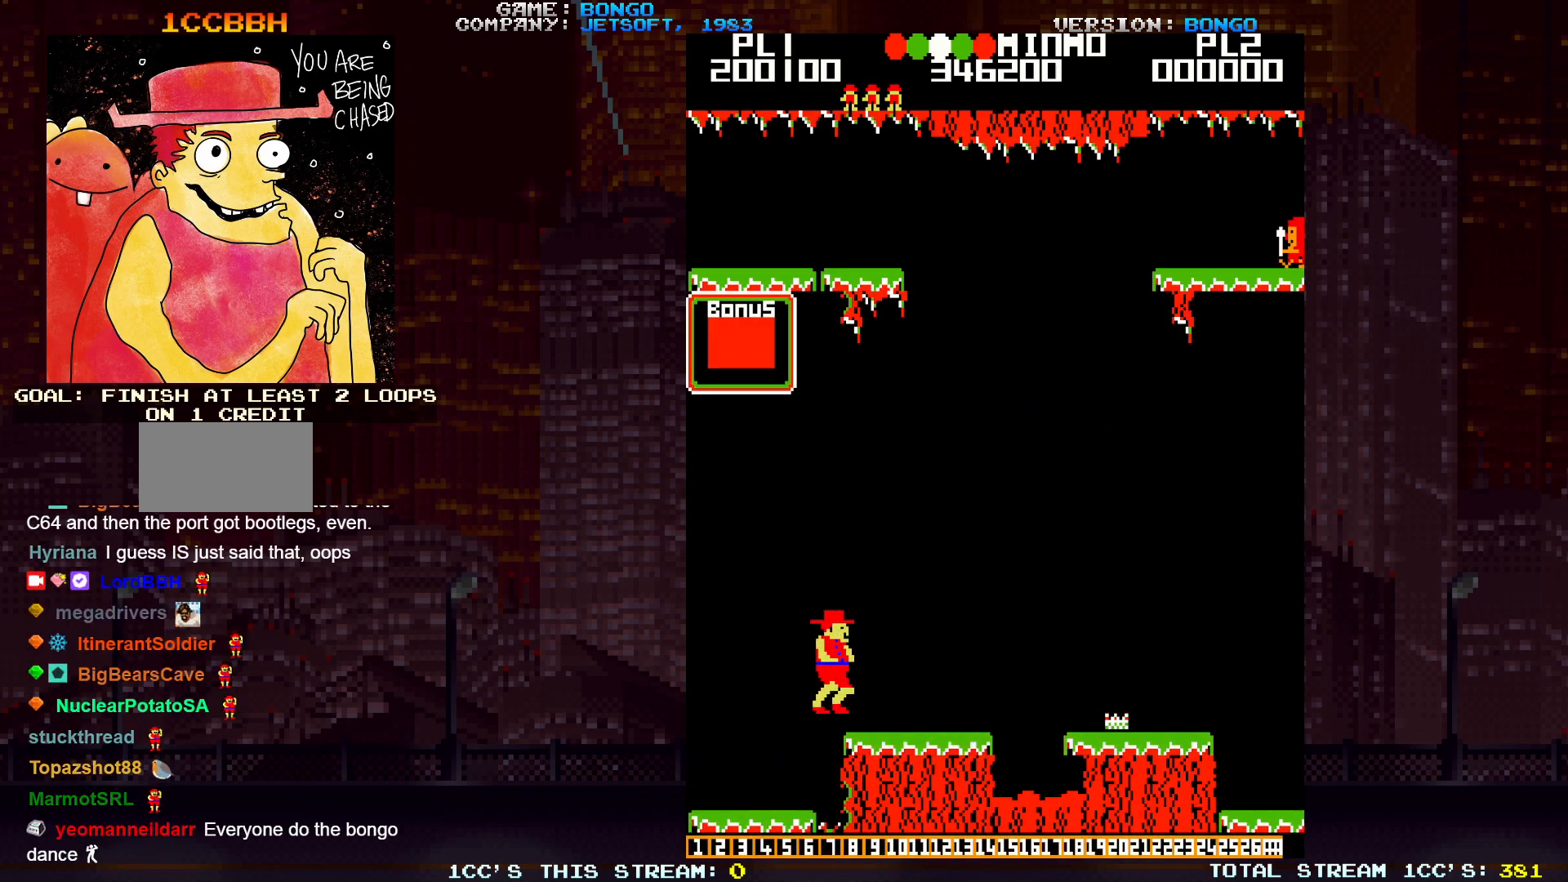
{"buttons": [], "left_stick": "right", "events": []}
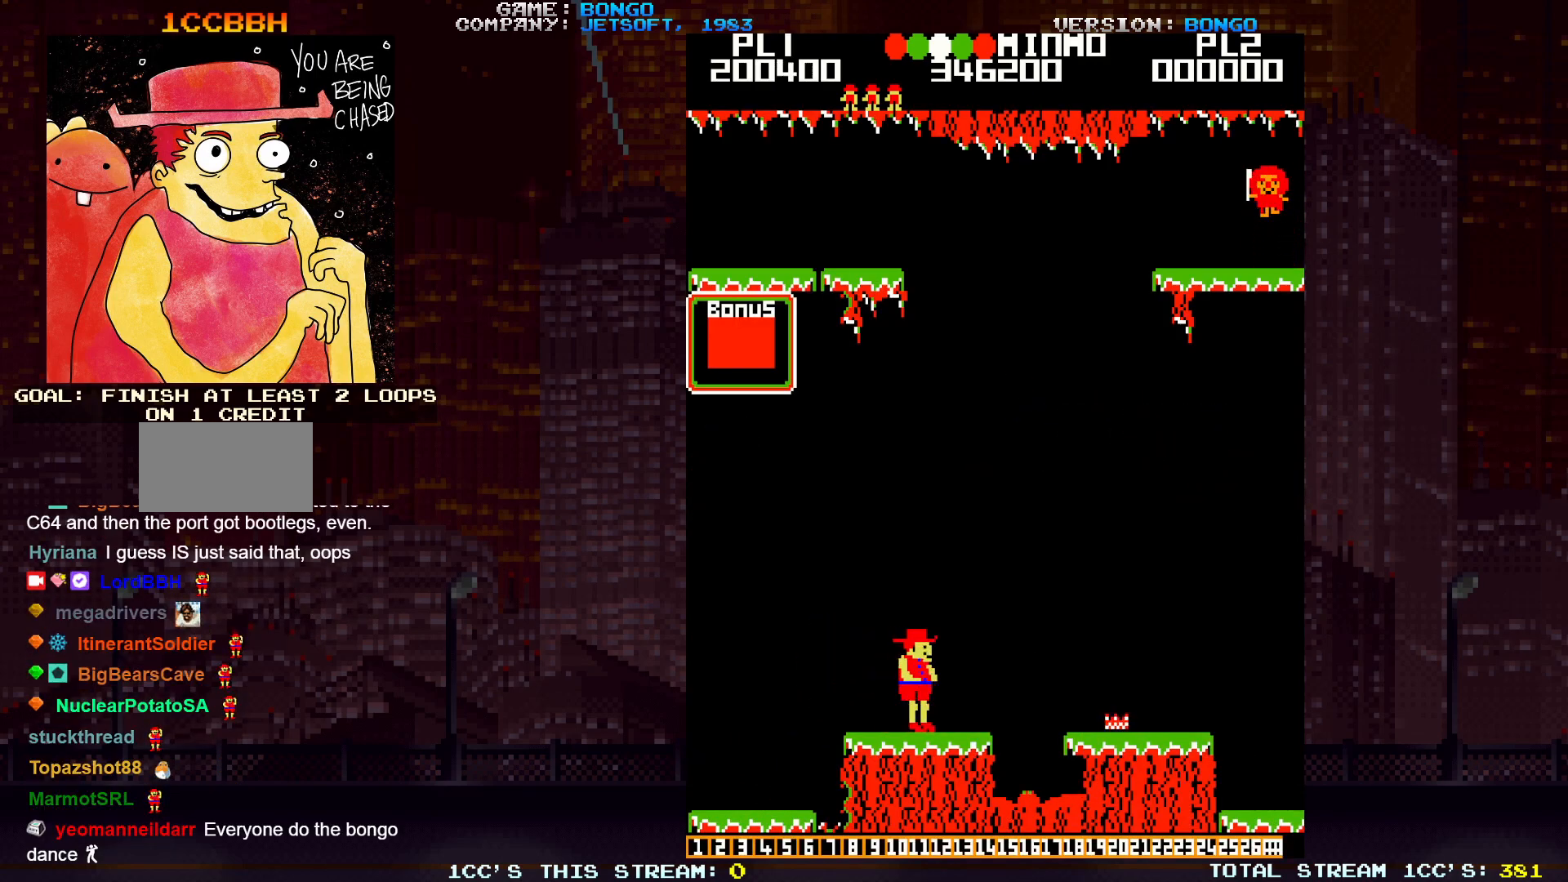
{"buttons": ["SQUARE"], "left_stick": "right", "events": [[417, "SQUARE", "down"]]}
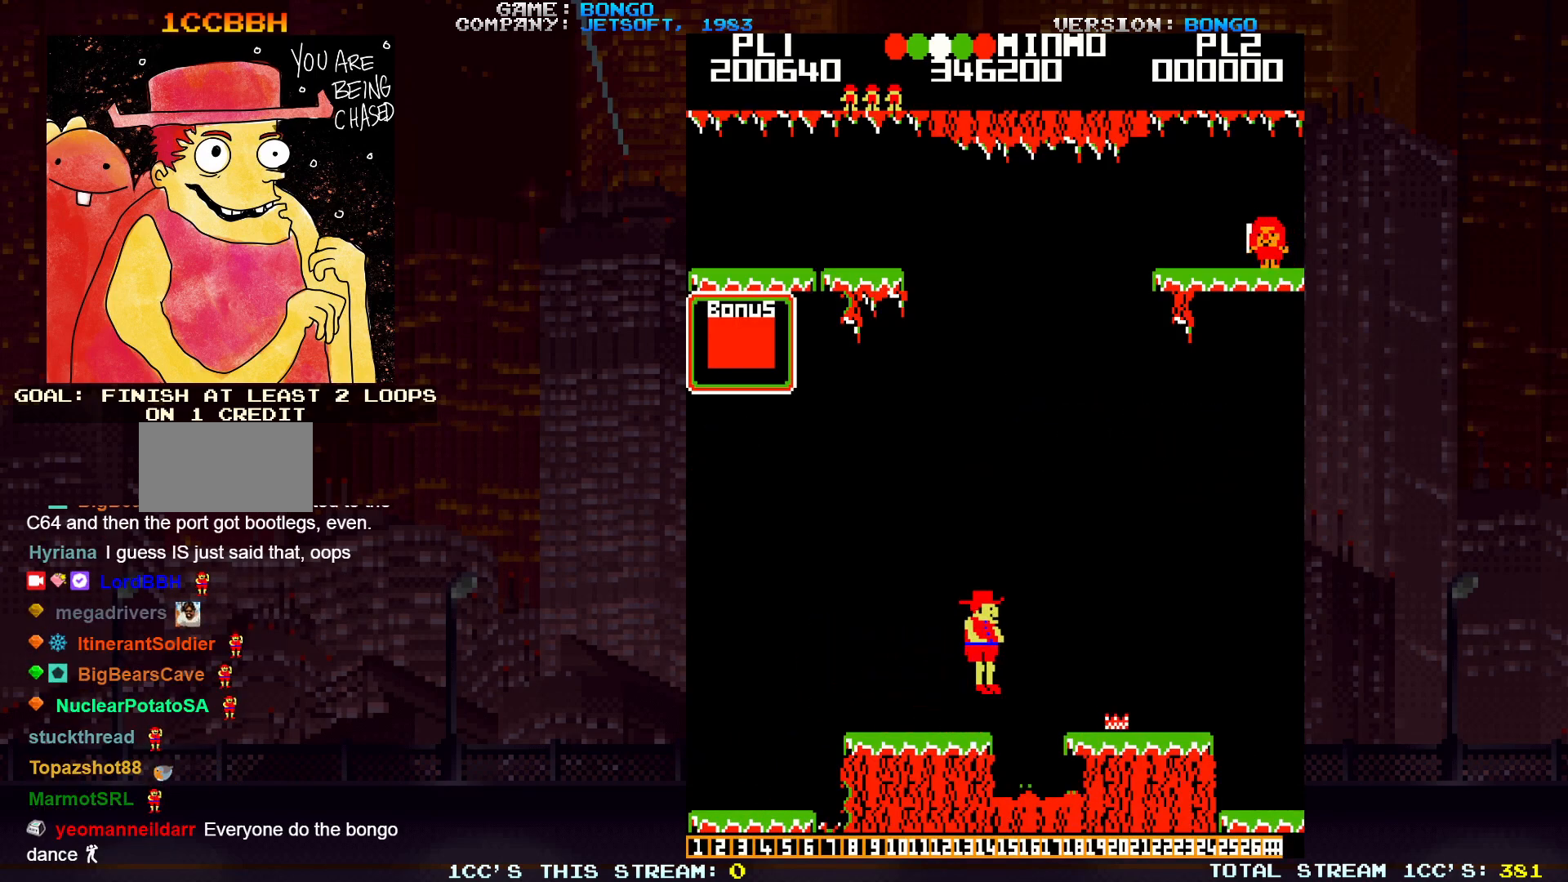
{"buttons": [], "left_stick": "right", "events": [[100, "SQUARE", "up"]]}
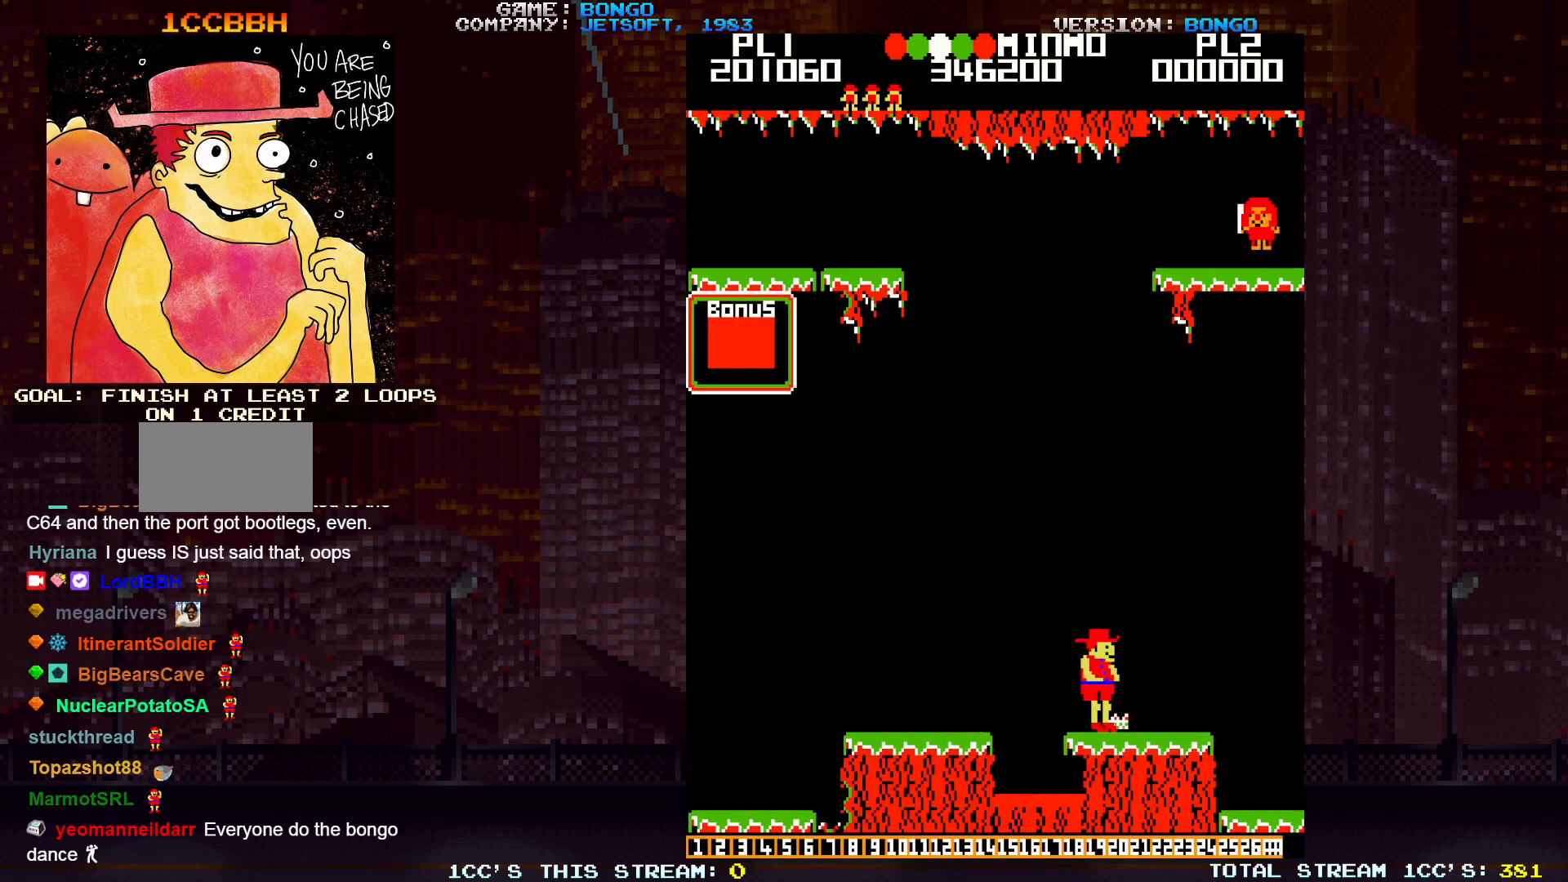
{"buttons": ["SQUARE"], "left_stick": "right", "events": [[400, "SQUARE", "down"]]}
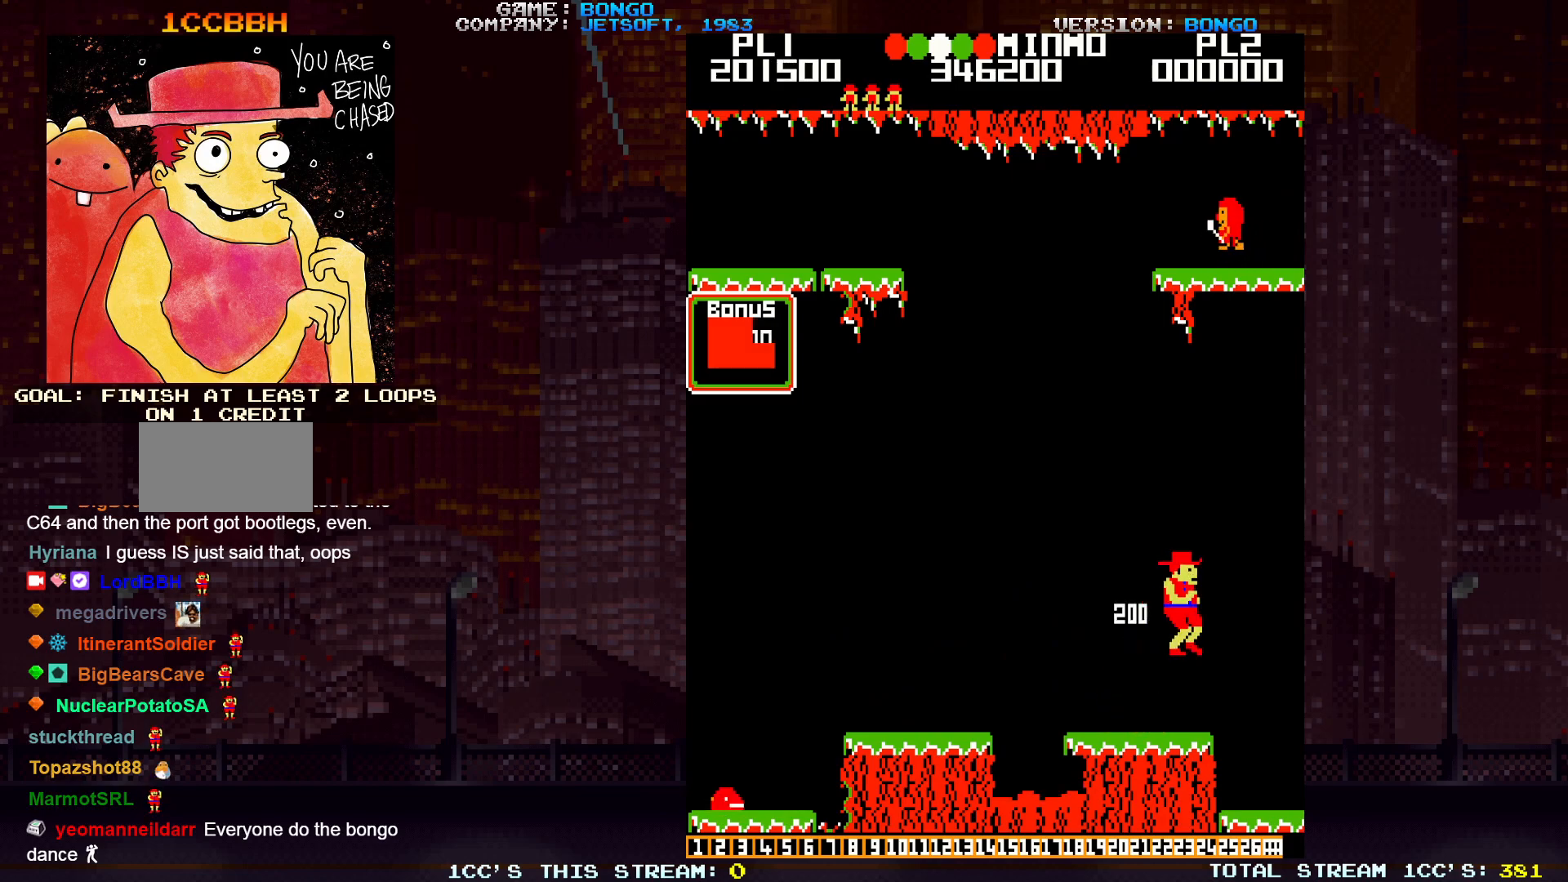
{"buttons": [], "left_stick": "right", "events": [[17, "SQUARE", "up"]]}
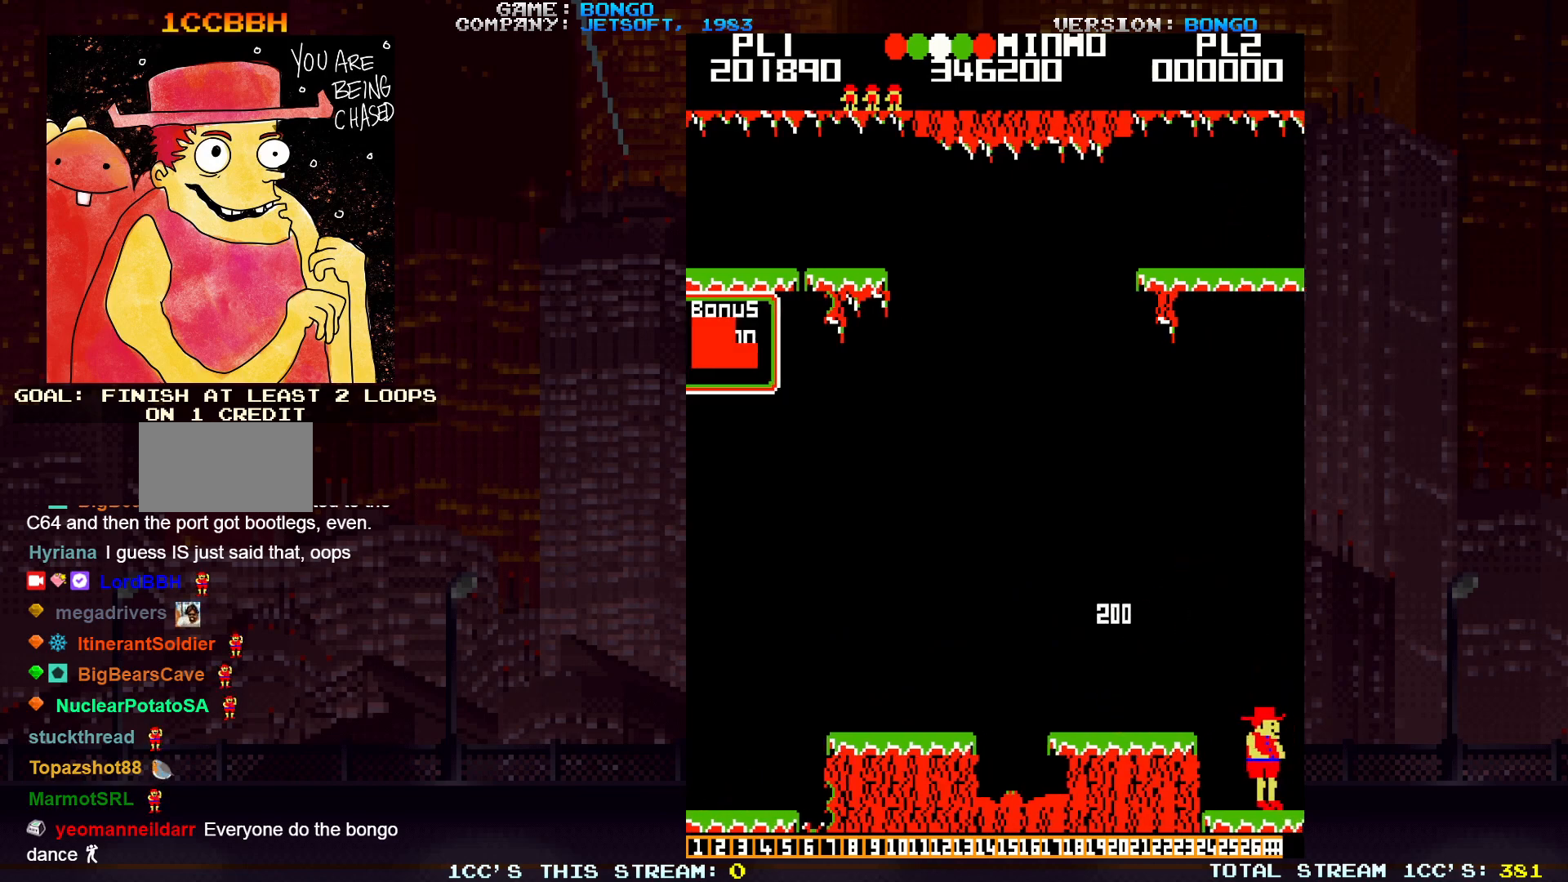
{"buttons": [], "left_stick": "center", "events": [[317, "left_stick", "center"]]}
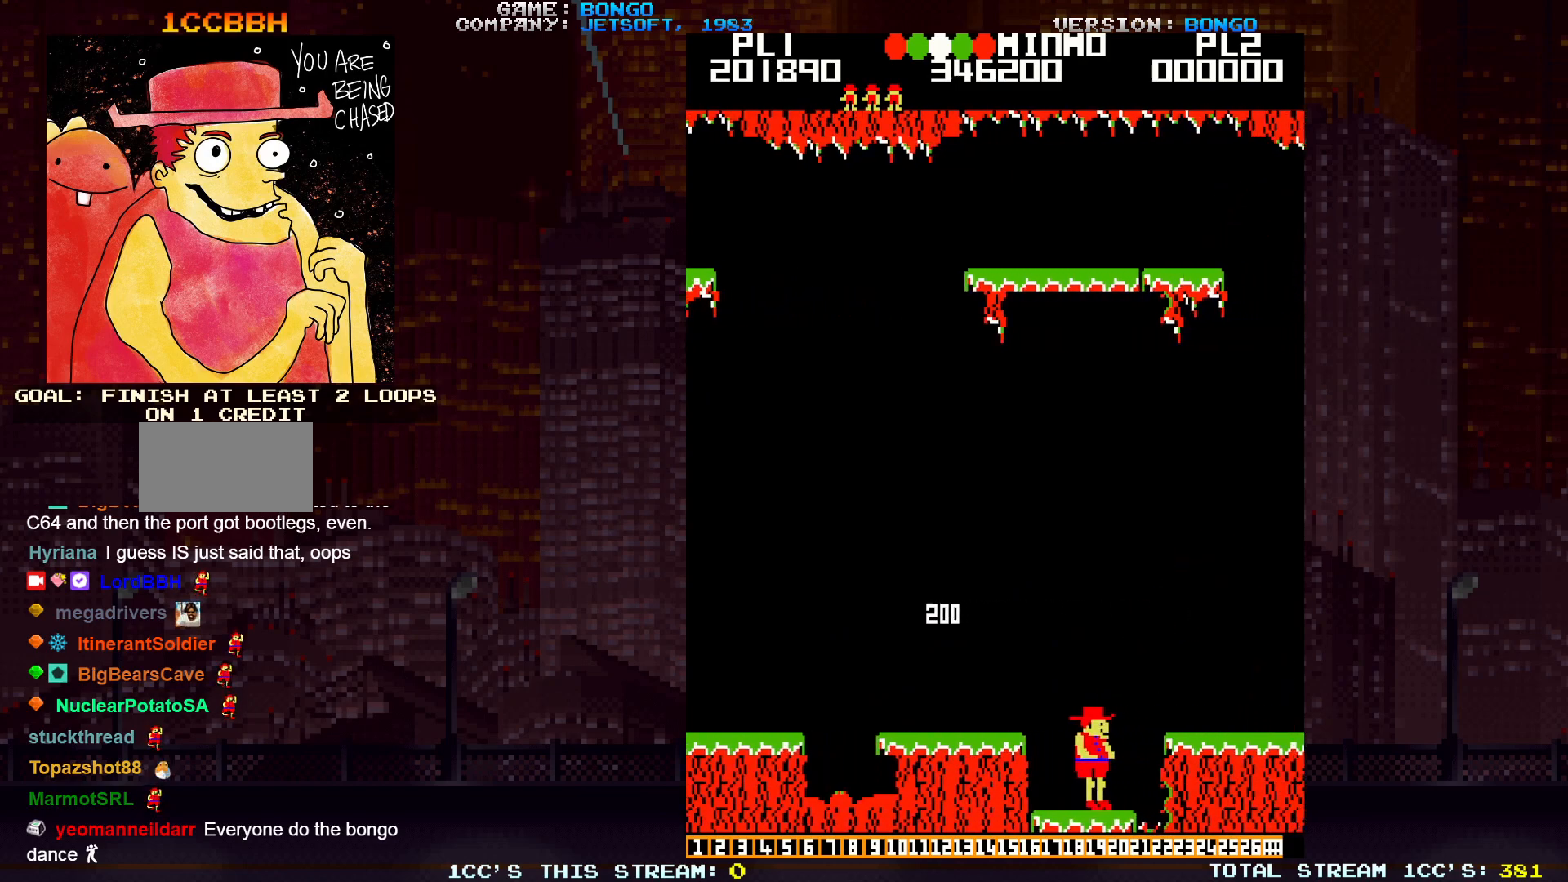
{"buttons": [], "left_stick": "center", "events": []}
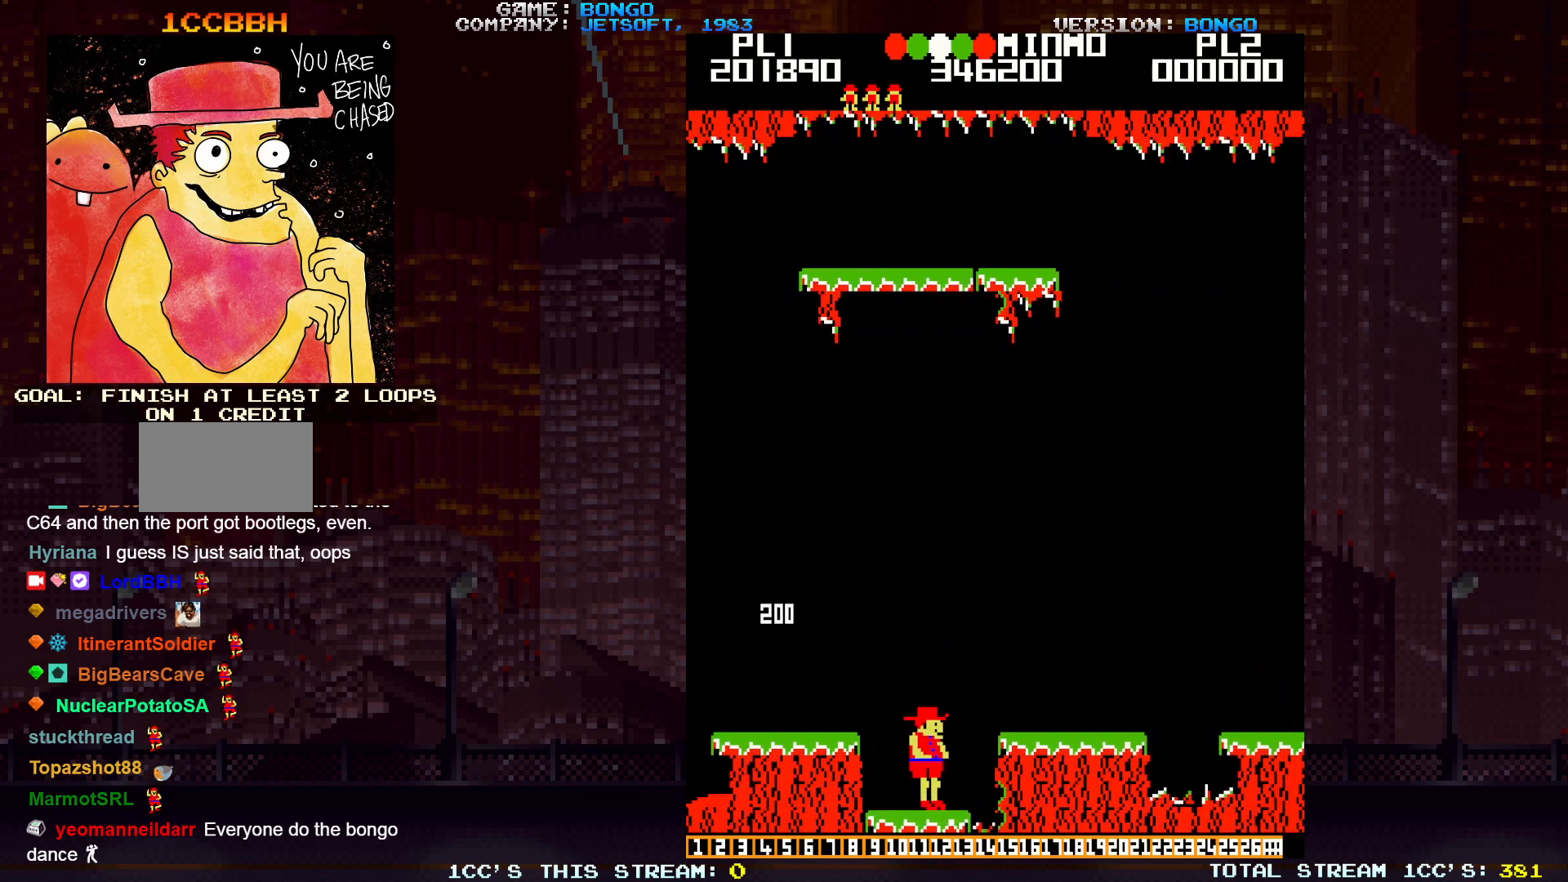
{"buttons": [], "left_stick": "center", "events": []}
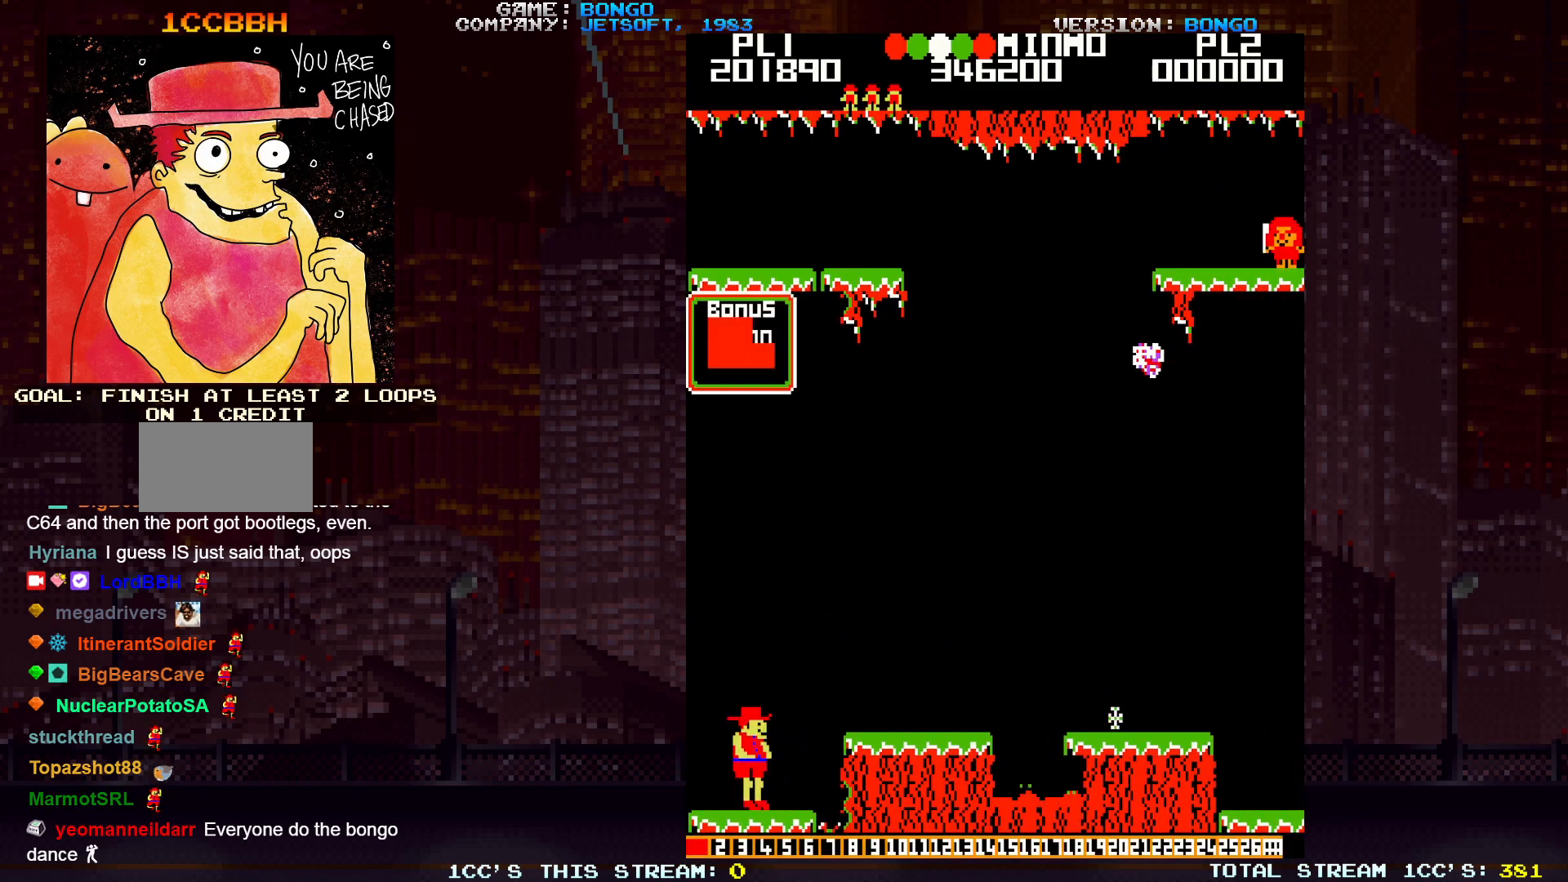
{"buttons": ["SQUARE"], "left_stick": "right", "events": [[33, "left_stick", "right"], [183, "left_stick", "center"], [383, "left_stick", "right"], [500, "SQUARE", "down"]]}
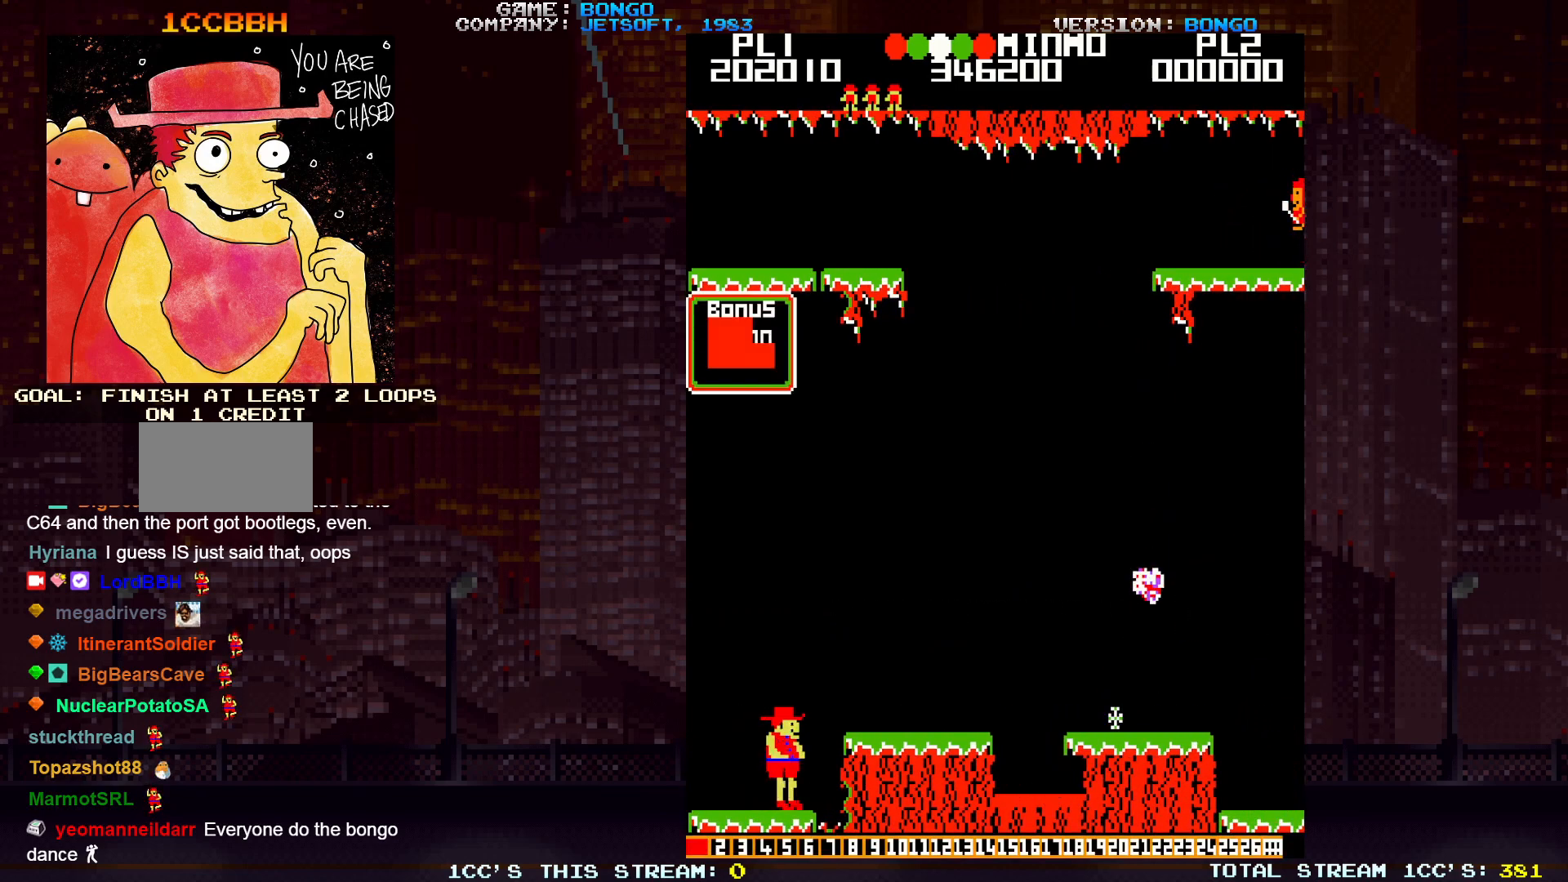
{"buttons": [], "left_stick": "right", "events": [[167, "SQUARE", "up"]]}
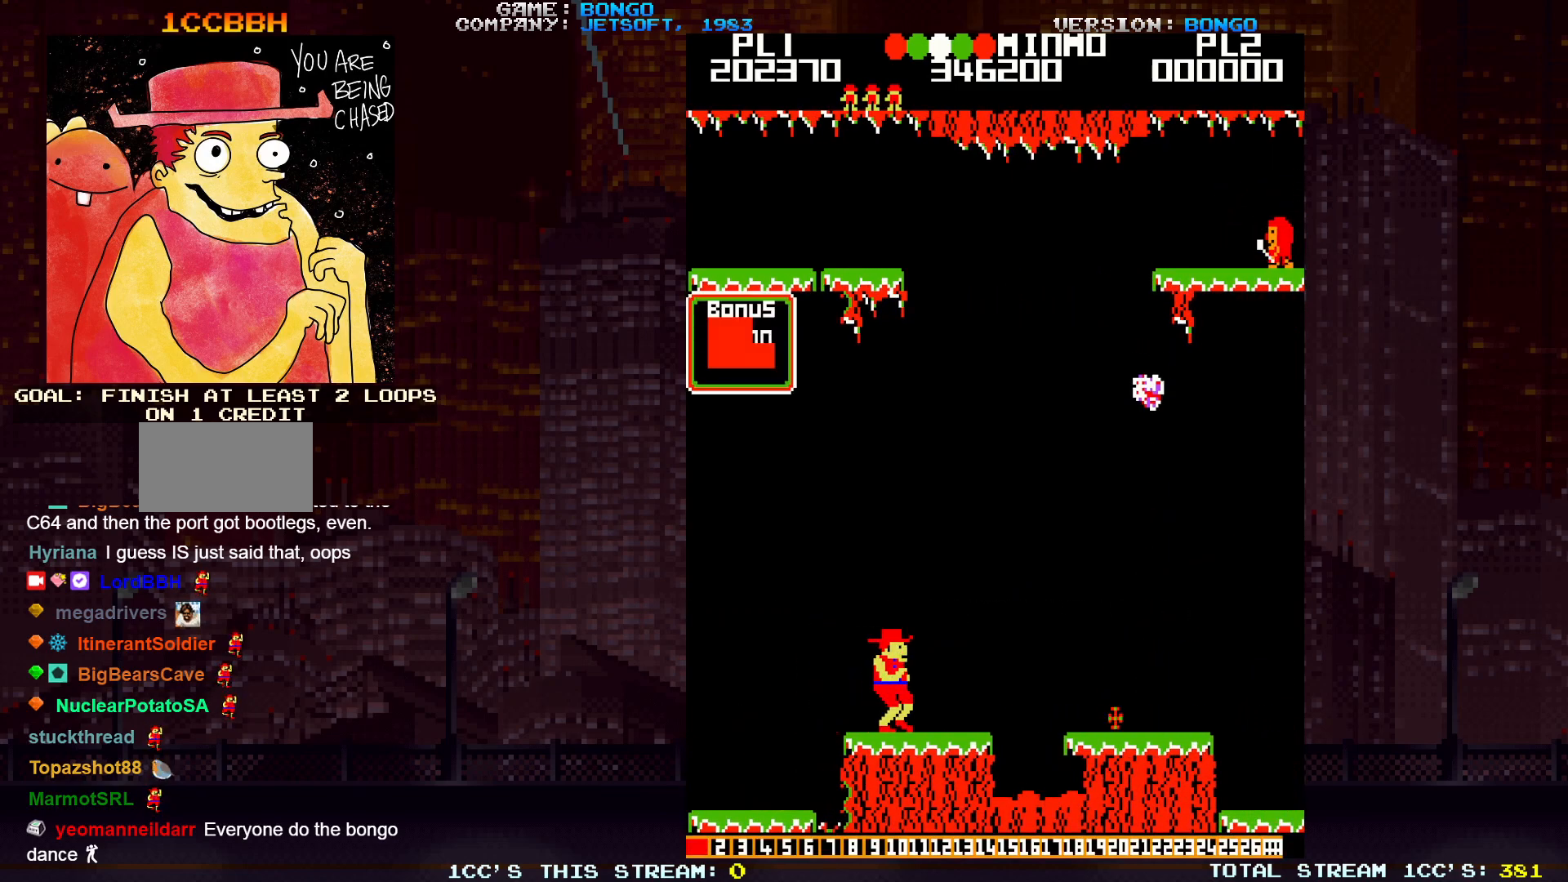
{"buttons": [], "left_stick": "right", "events": []}